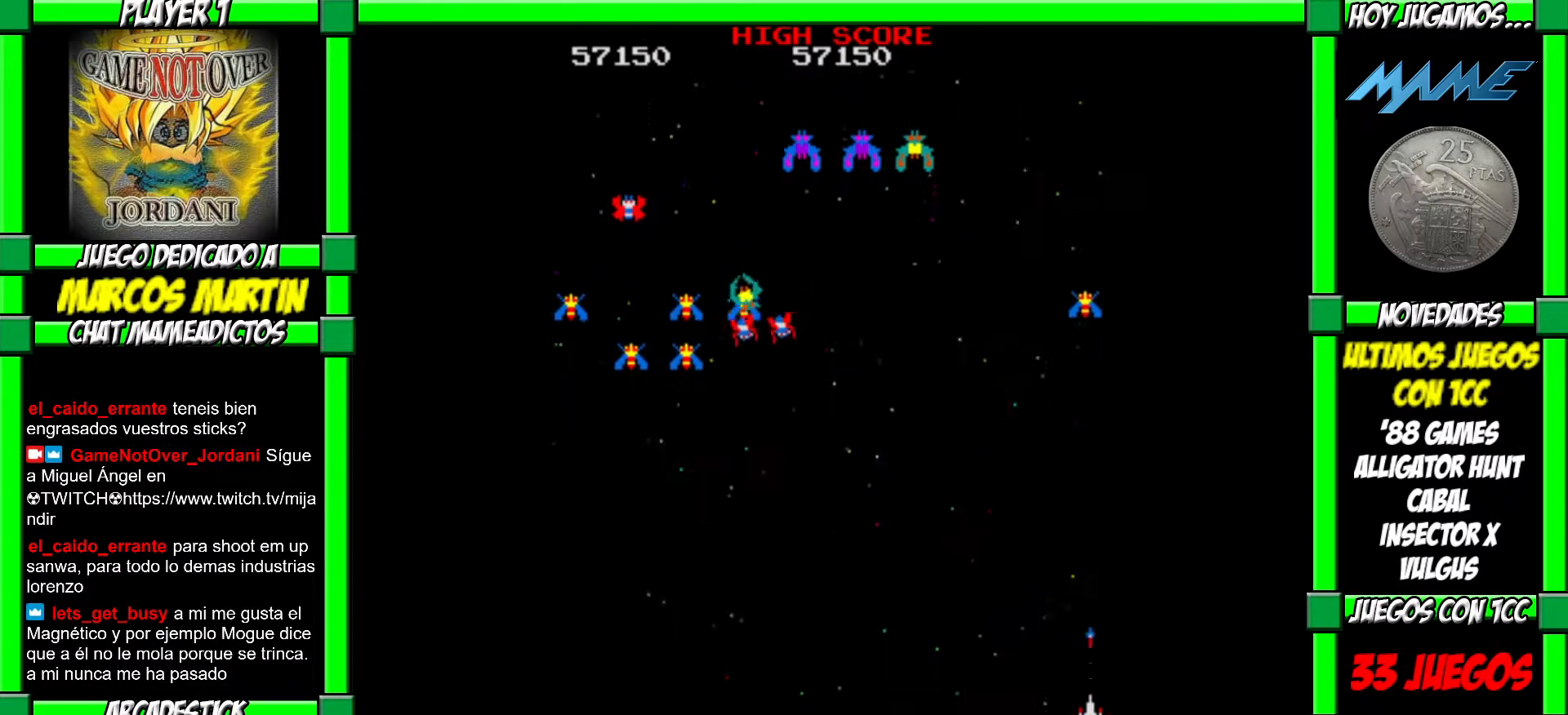
Gameplay with a controller (arcade stick); each line is a JSON object with the inputs held at the frame after it. "events" lists button and stick changes between this image and that frame as [ms after this image, input, new state], when the widget could be followed in between. Not read: L3 R3.
{"buttons": [], "left_stick": "left", "events": [[33, "left_stick", "center"], [83, "left_stick", "left"]]}
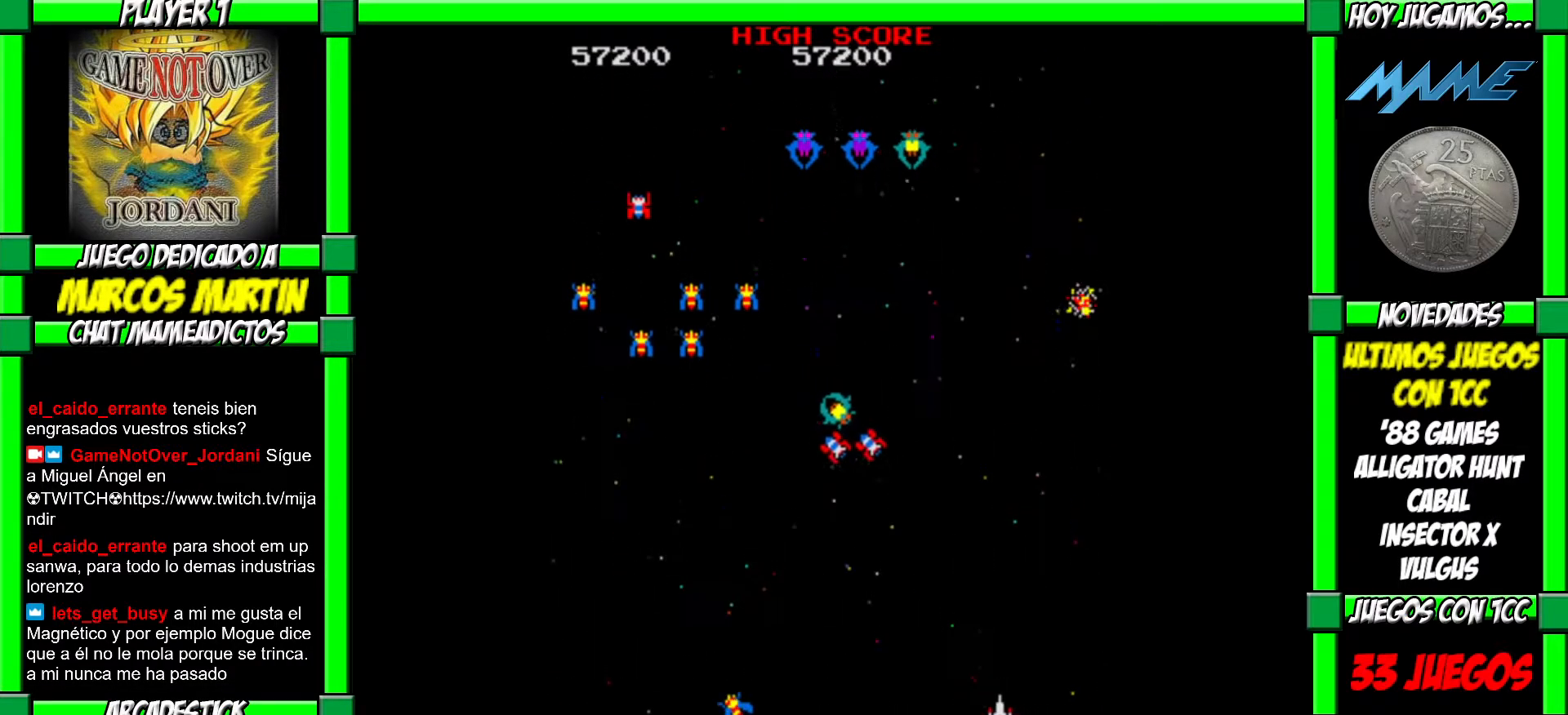
{"buttons": ["CROSS"], "left_stick": "left", "events": [[200, "CROSS", "down"], [267, "CROSS", "up"], [317, "CROSS", "down"], [383, "CROSS", "up"], [433, "CROSS", "down"]]}
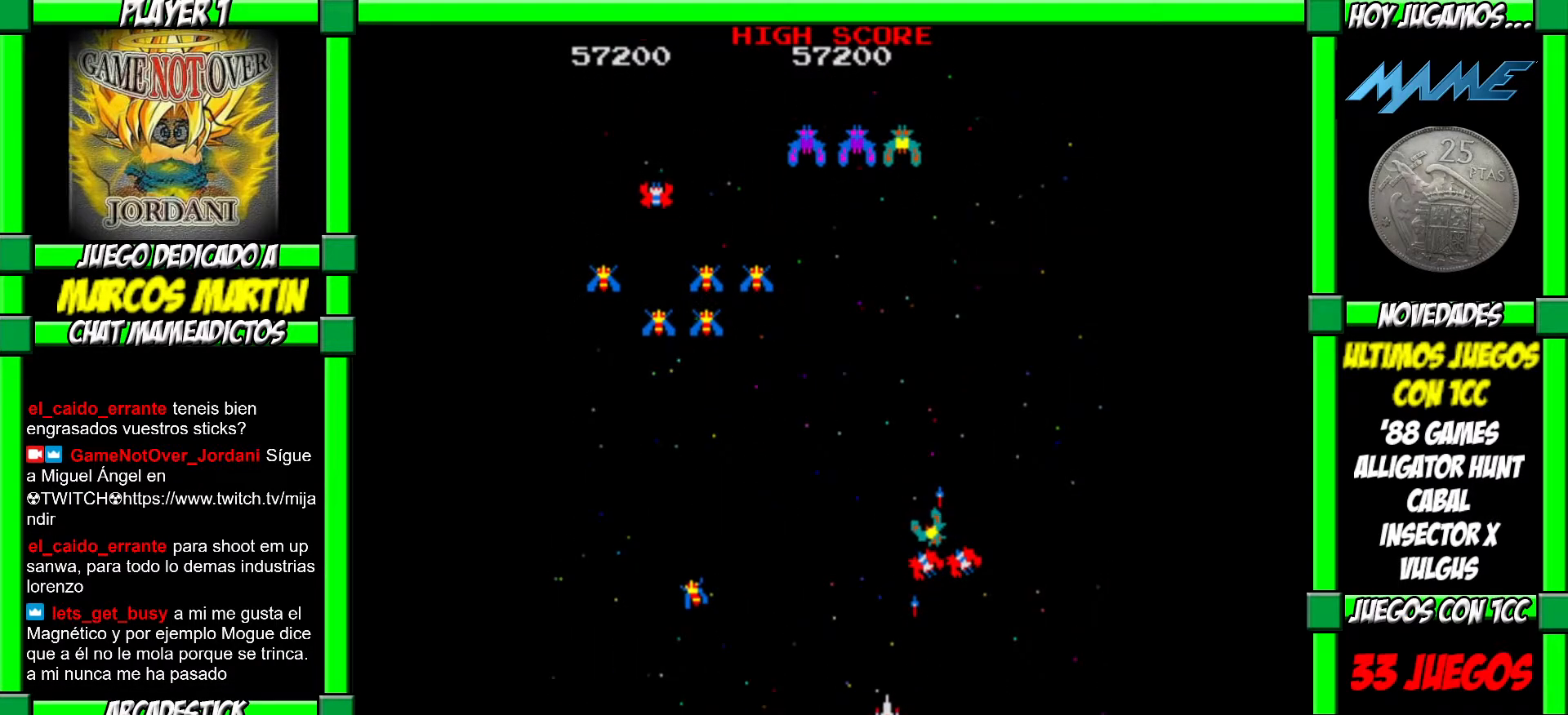
{"buttons": ["CROSS"], "left_stick": "left", "events": [[17, "CROSS", "up"], [83, "CROSS", "down"], [333, "CROSS", "up"], [350, "CROSS", "down"], [433, "CROSS", "up"], [500, "CROSS", "down"]]}
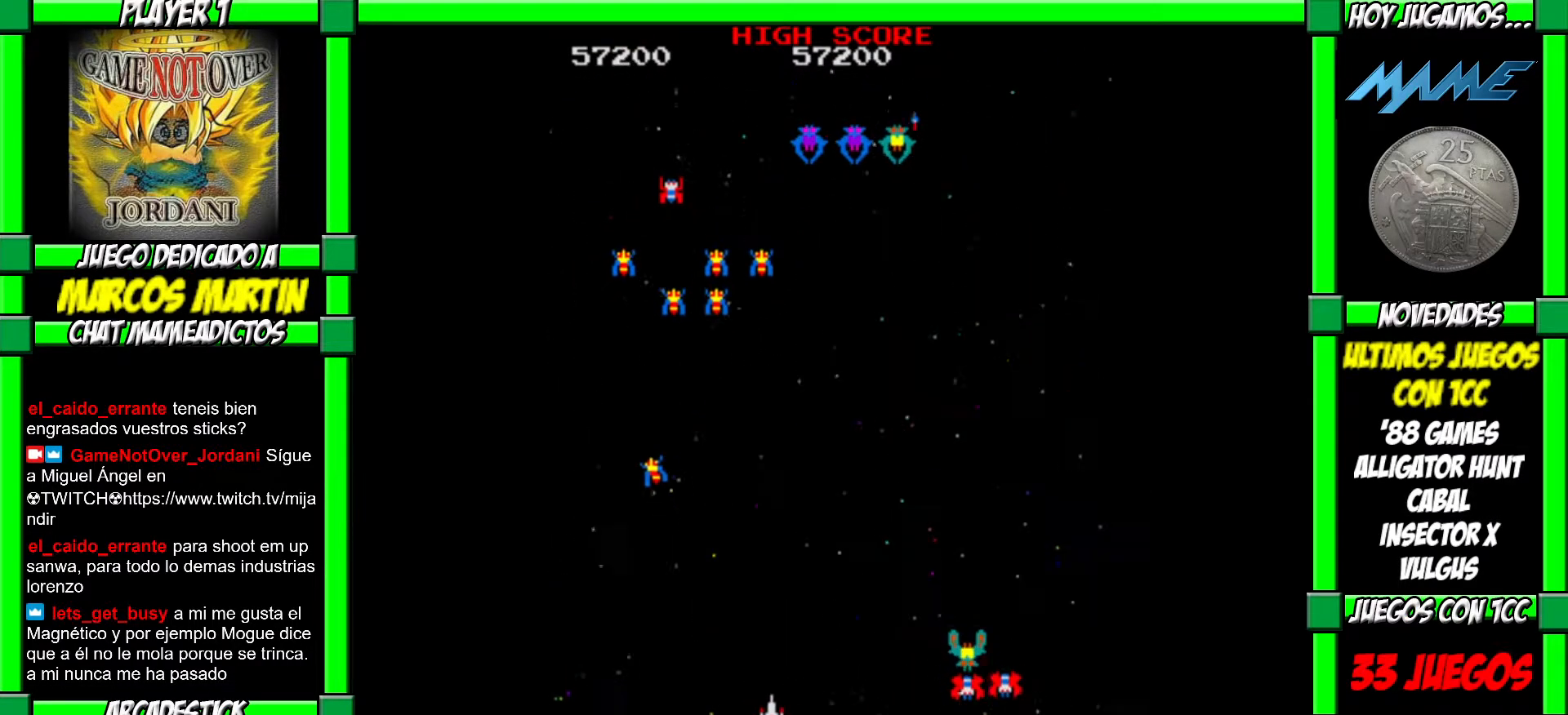
{"buttons": ["CROSS"], "left_stick": "left", "events": [[83, "CROSS", "up"], [150, "CROSS", "down"], [250, "CROSS", "up"], [300, "CROSS", "down"], [350, "left_stick", "center"], [400, "CROSS", "up"], [433, "left_stick", "left"], [483, "CROSS", "down"]]}
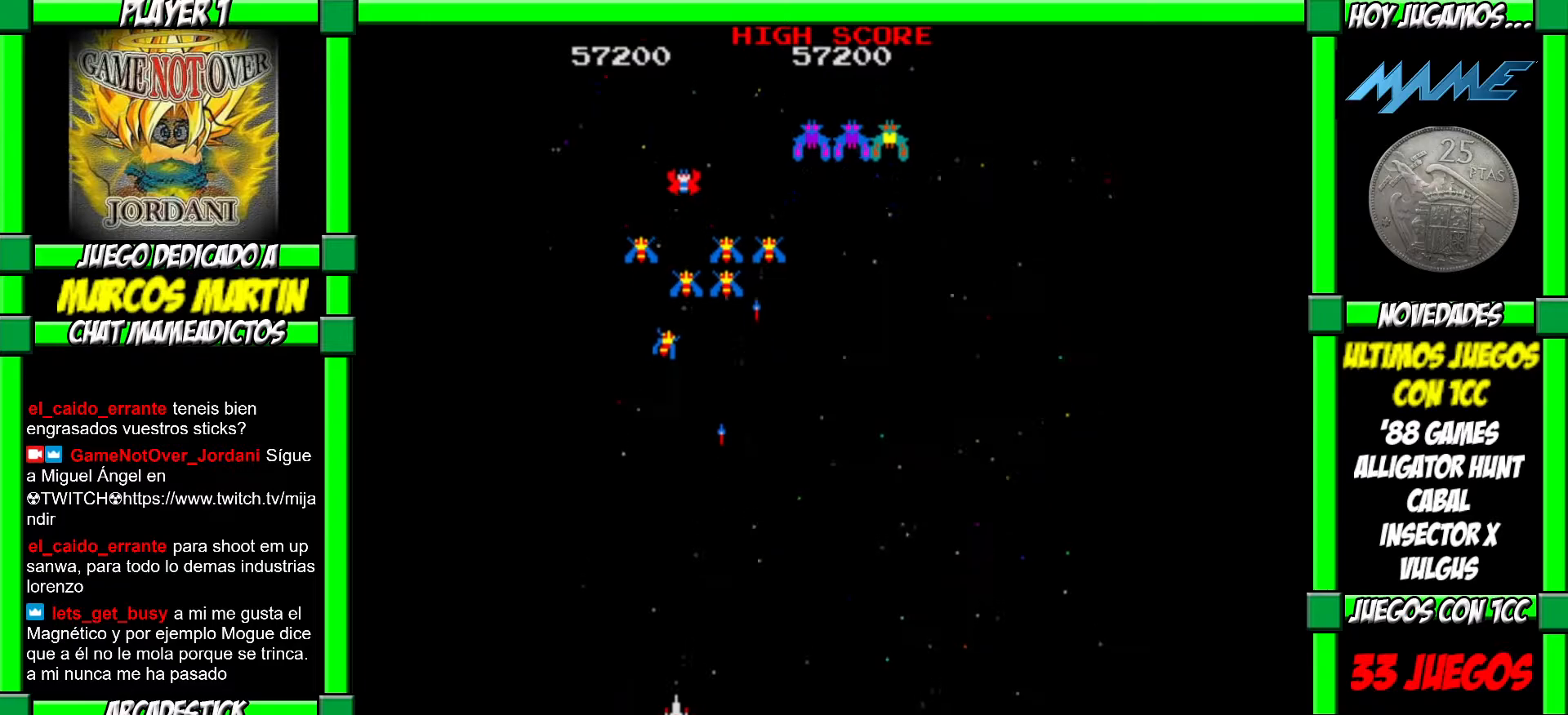
{"buttons": [], "left_stick": "center", "events": [[50, "CROSS", "up"], [67, "left_stick", "center"], [133, "CROSS", "down"], [200, "CROSS", "up"], [283, "CROSS", "down"], [317, "left_stick", "left"], [350, "CROSS", "up"], [400, "left_stick", "center"], [417, "CROSS", "down"], [450, "left_stick", "right"], [500, "CROSS", "up"], [500, "left_stick", "center"]]}
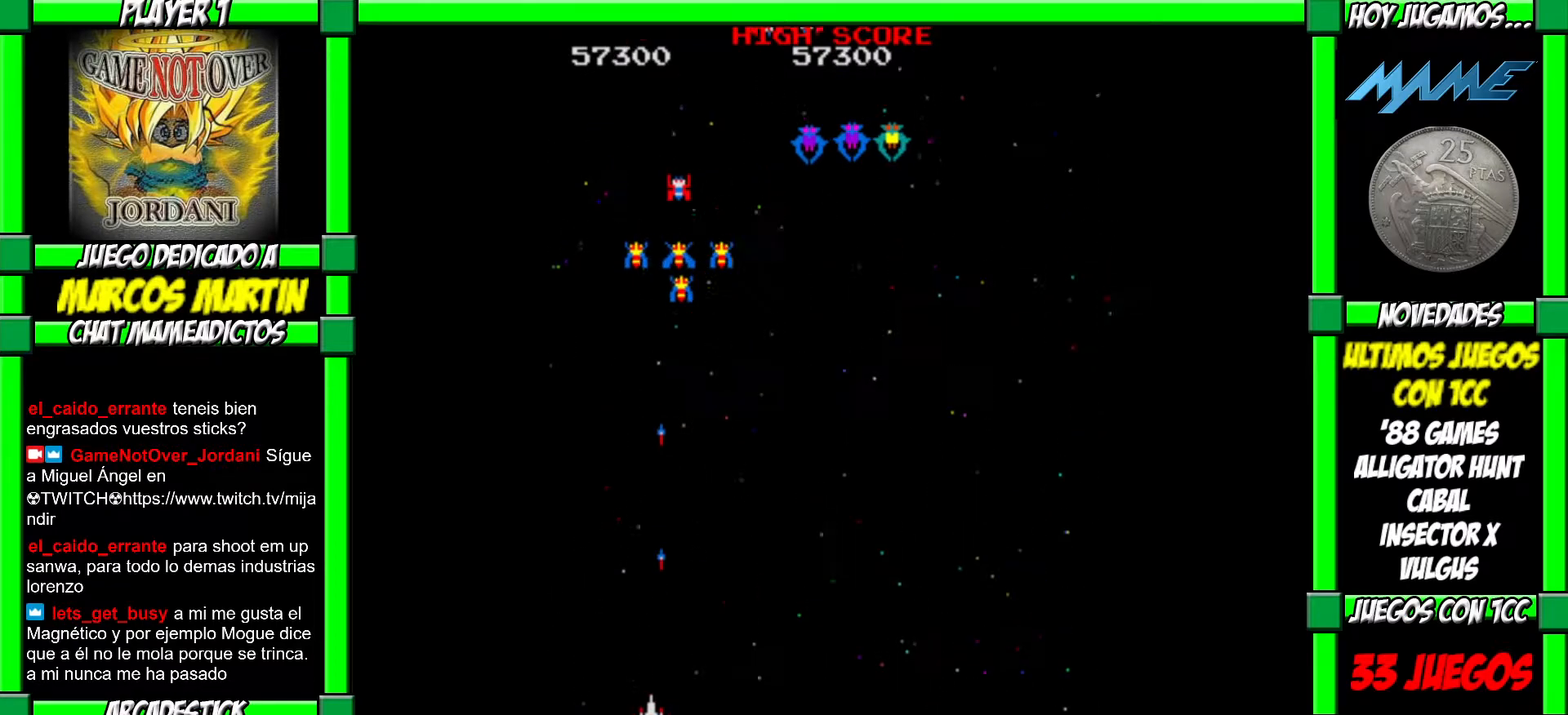
{"buttons": [], "left_stick": "left", "events": [[67, "CROSS", "down"], [150, "CROSS", "up"], [183, "left_stick", "left"], [217, "CROSS", "down"], [283, "CROSS", "up"], [283, "left_stick", "center"], [333, "left_stick", "right"], [350, "CROSS", "down"], [400, "left_stick", "center"], [450, "CROSS", "up"], [467, "left_stick", "left"]]}
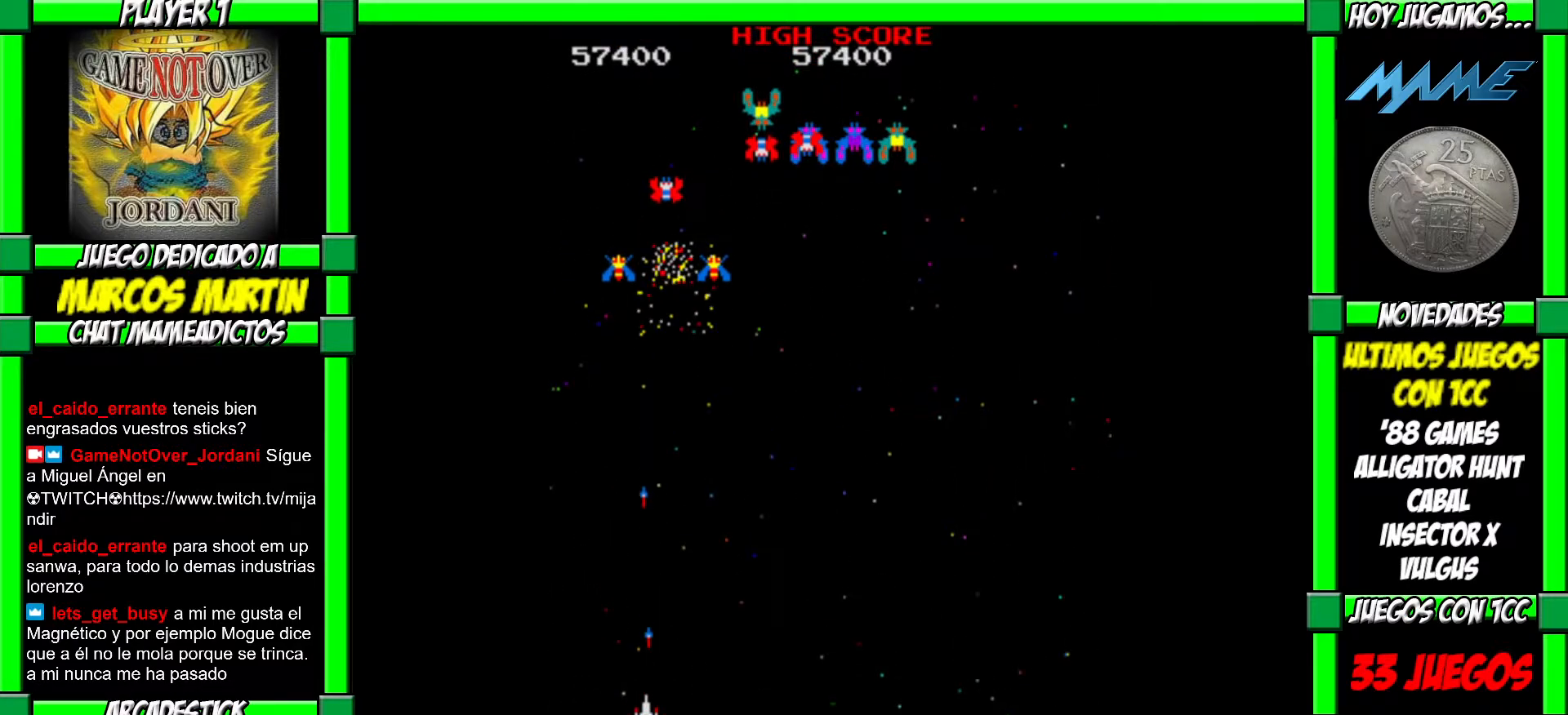
{"buttons": ["CROSS"], "left_stick": "center", "events": [[17, "CROSS", "down"], [100, "CROSS", "up"], [133, "left_stick", "center"], [167, "CROSS", "down"], [217, "CROSS", "up"], [283, "CROSS", "down"], [367, "CROSS", "up"], [467, "CROSS", "down"]]}
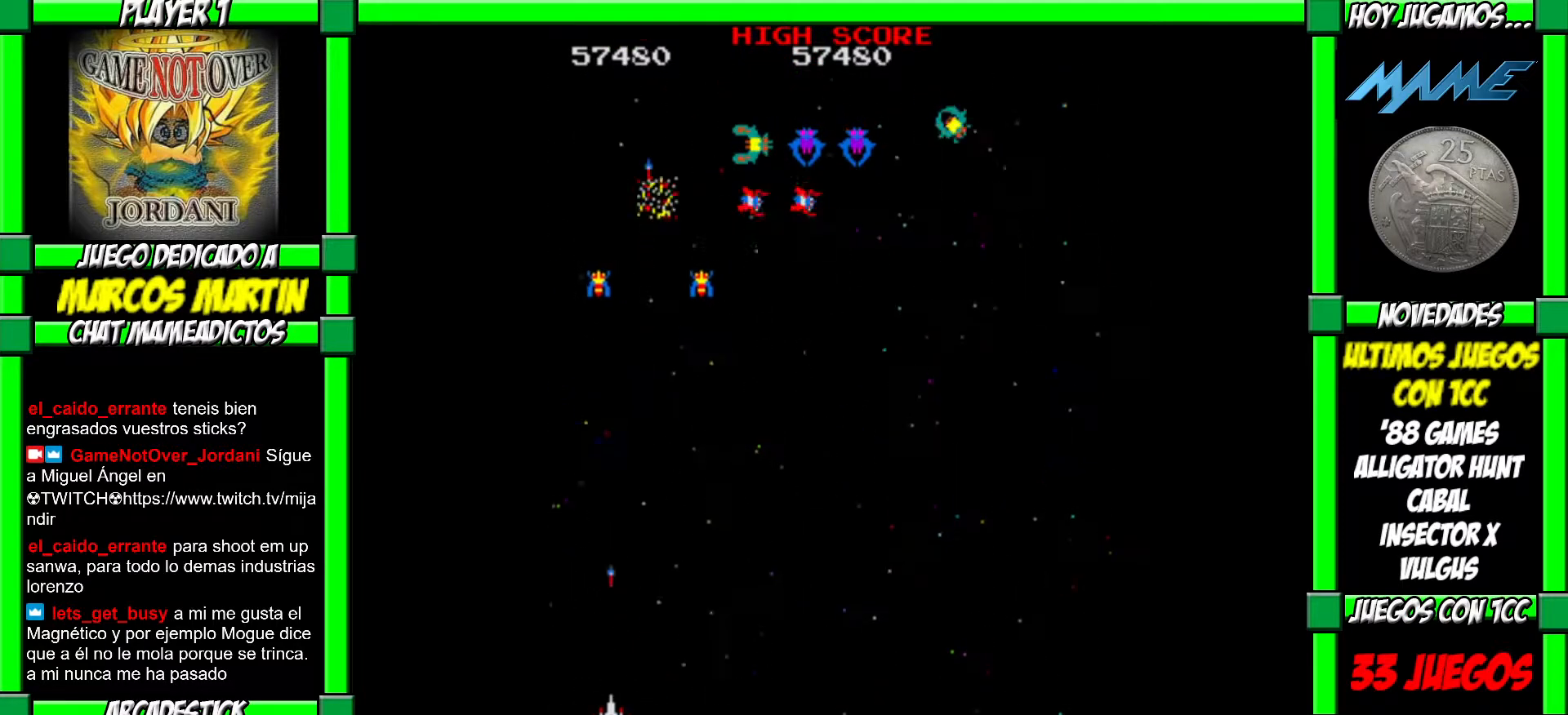
{"buttons": ["CROSS"], "left_stick": "right", "events": [[50, "CROSS", "up"], [117, "CROSS", "down"], [167, "left_stick", "right"], [200, "CROSS", "up"], [283, "CROSS", "down"], [383, "CROSS", "up"], [450, "CROSS", "down"]]}
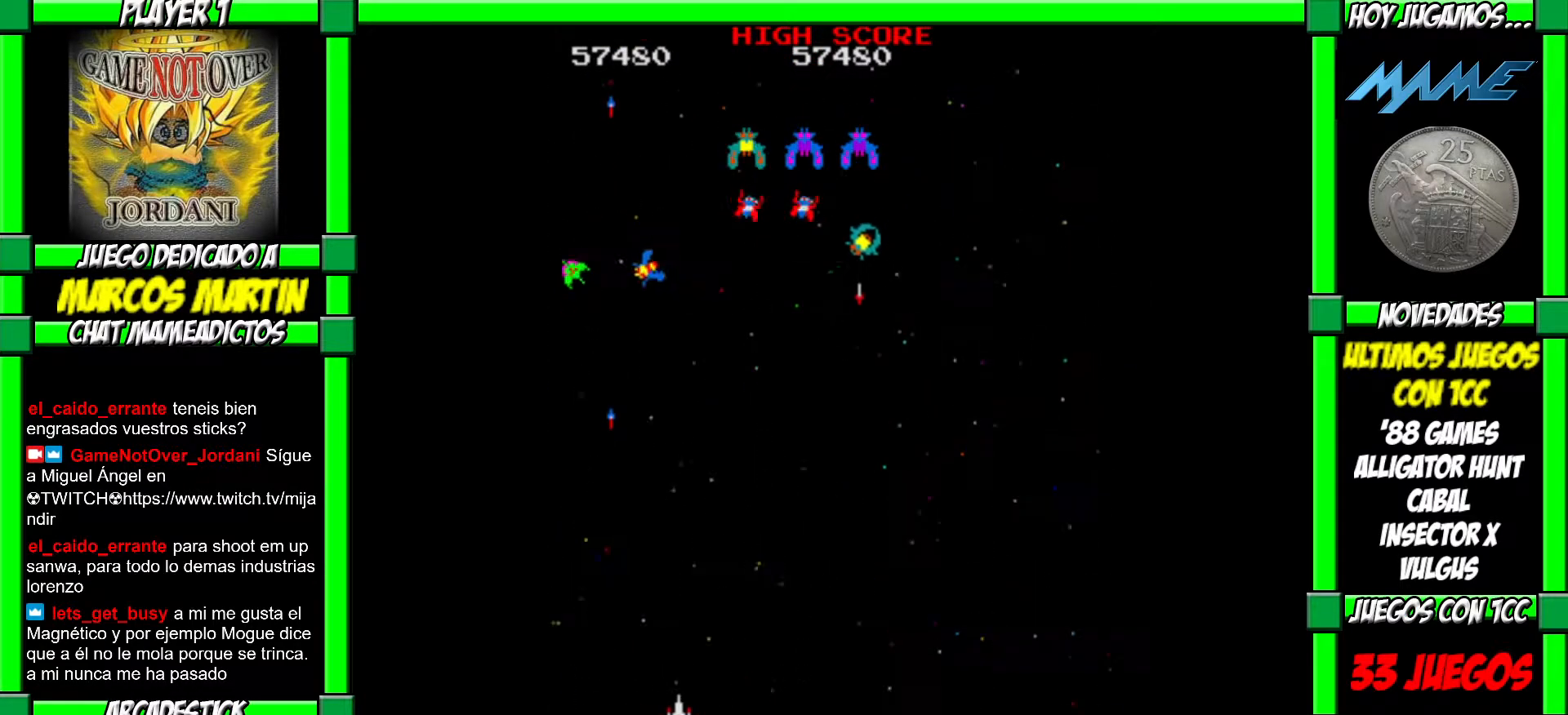
{"buttons": ["CROSS"], "left_stick": "right", "events": [[33, "CROSS", "up"], [100, "CROSS", "down"], [167, "CROSS", "up"], [300, "CROSS", "down"], [350, "CROSS", "up"], [450, "CROSS", "down"]]}
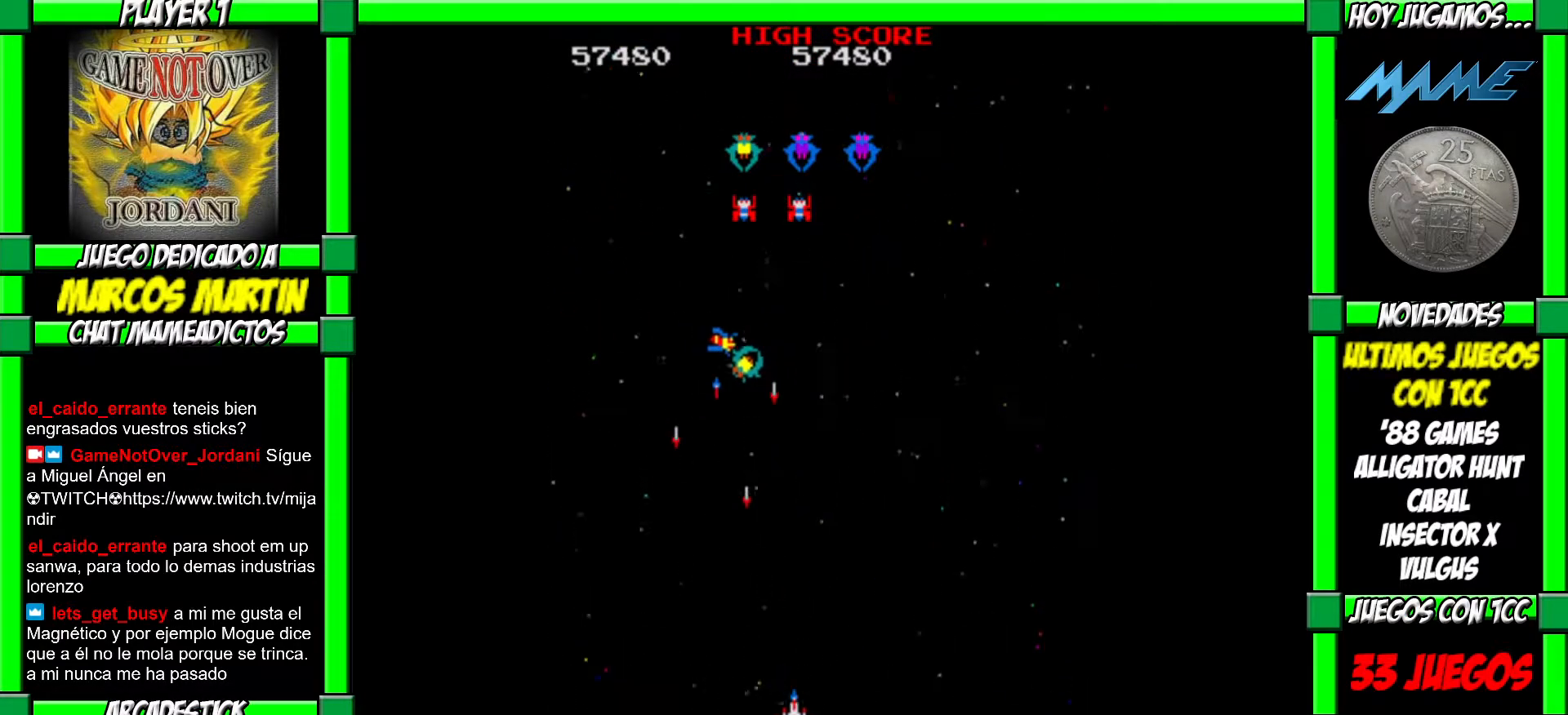
{"buttons": [], "left_stick": "right", "events": [[17, "CROSS", "up"]]}
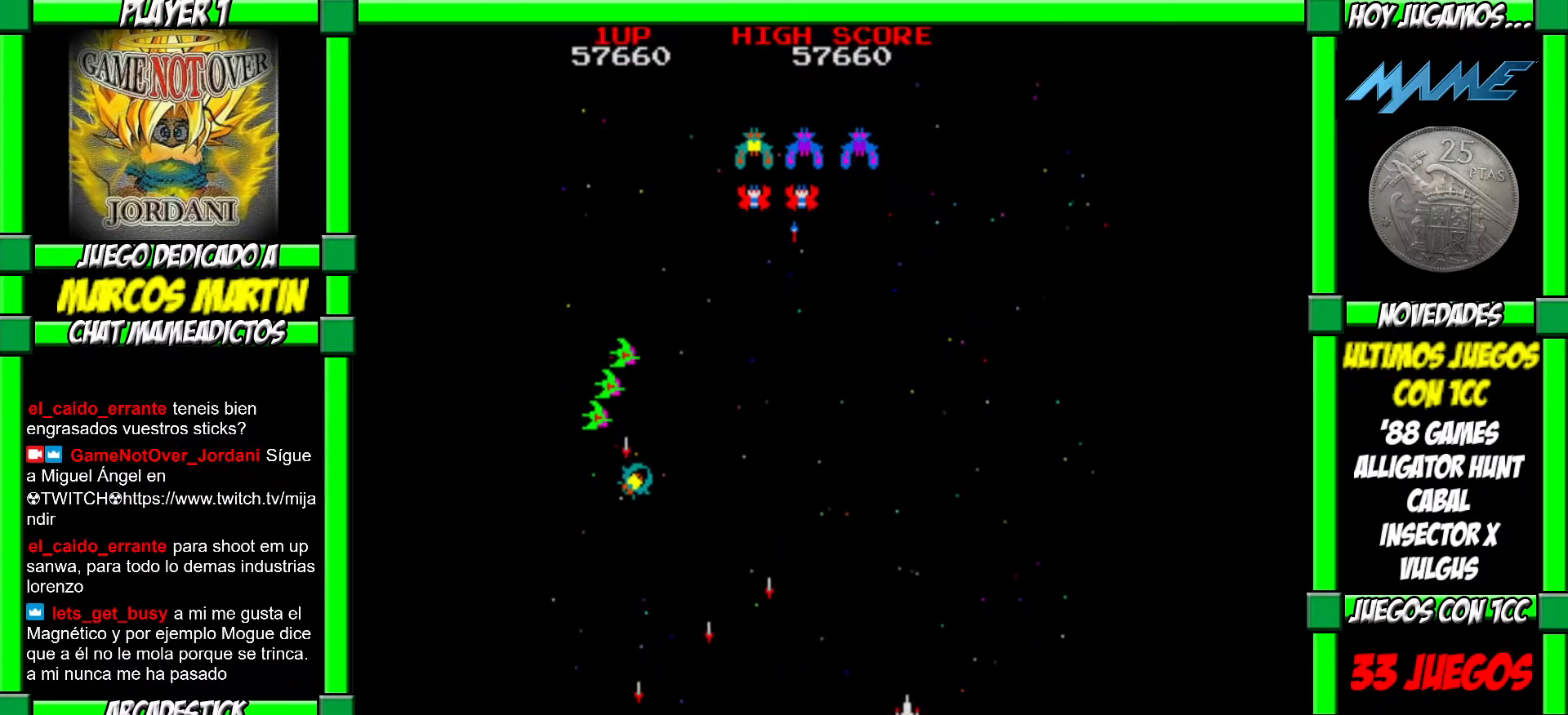
{"buttons": [], "left_stick": "right", "events": [[283, "left_stick", "center"], [367, "left_stick", "left"], [450, "left_stick", "center"], [500, "left_stick", "right"]]}
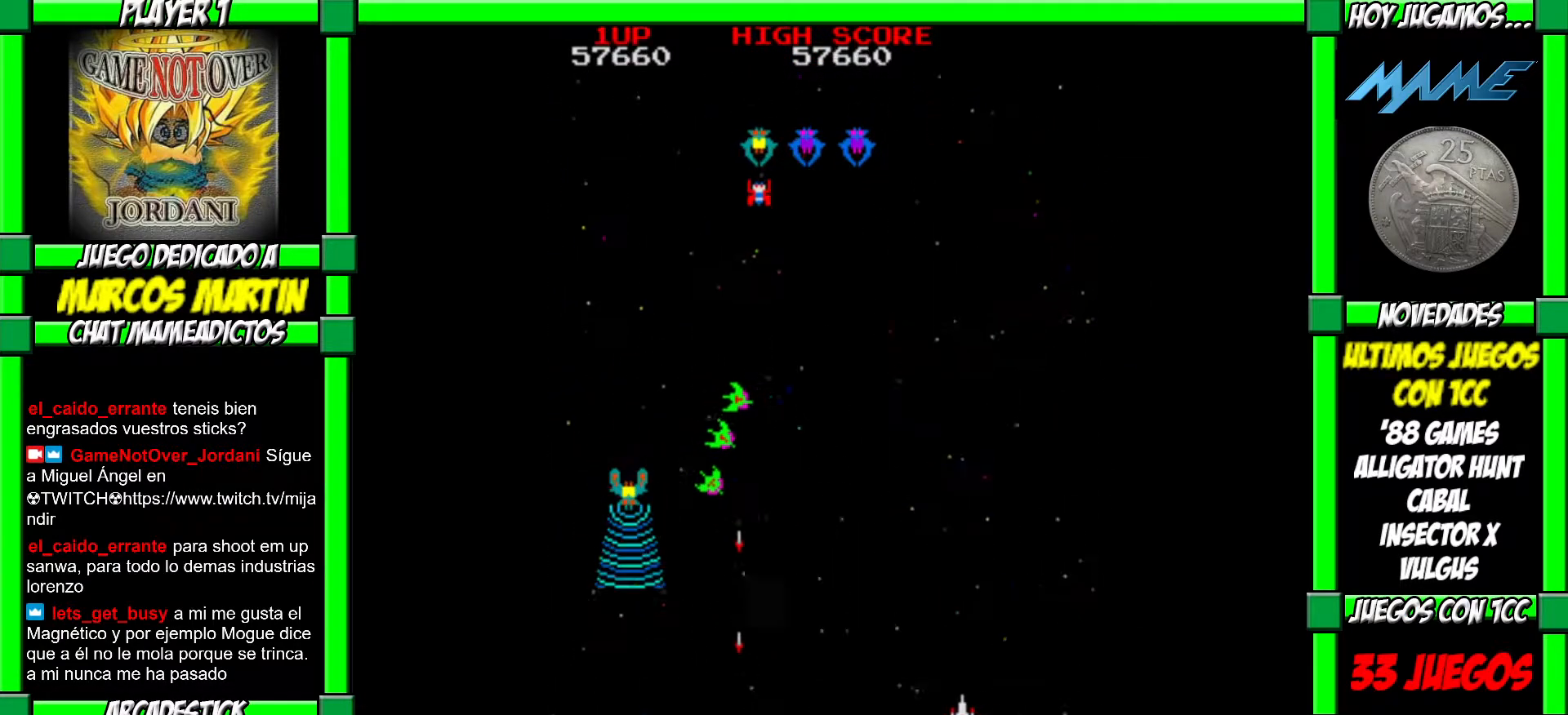
{"buttons": [], "left_stick": "right", "events": [[83, "left_stick", "center"], [383, "left_stick", "right"]]}
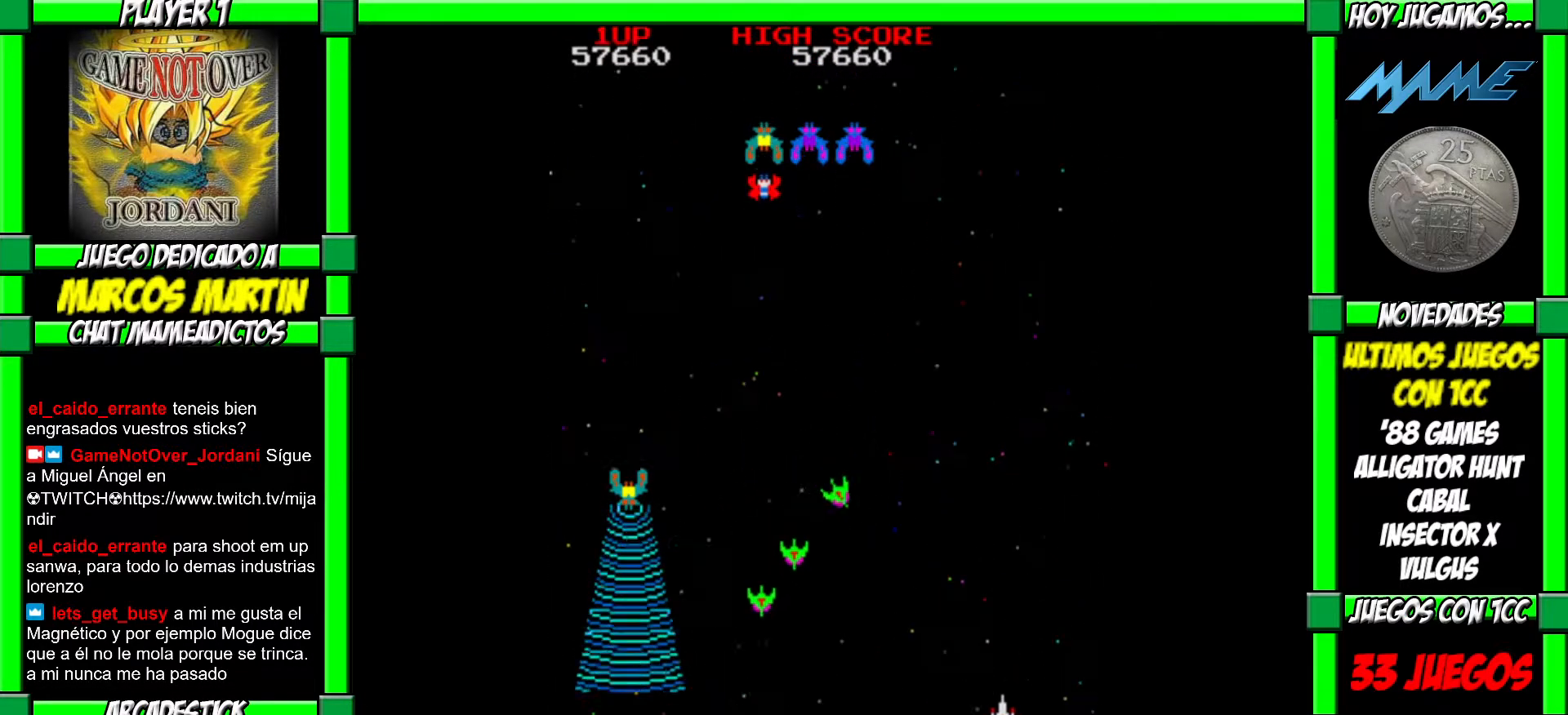
{"buttons": [], "left_stick": "center", "events": [[117, "left_stick", "center"], [250, "left_stick", "right"], [383, "CROSS", "down"], [383, "left_stick", "center"], [450, "CROSS", "up"]]}
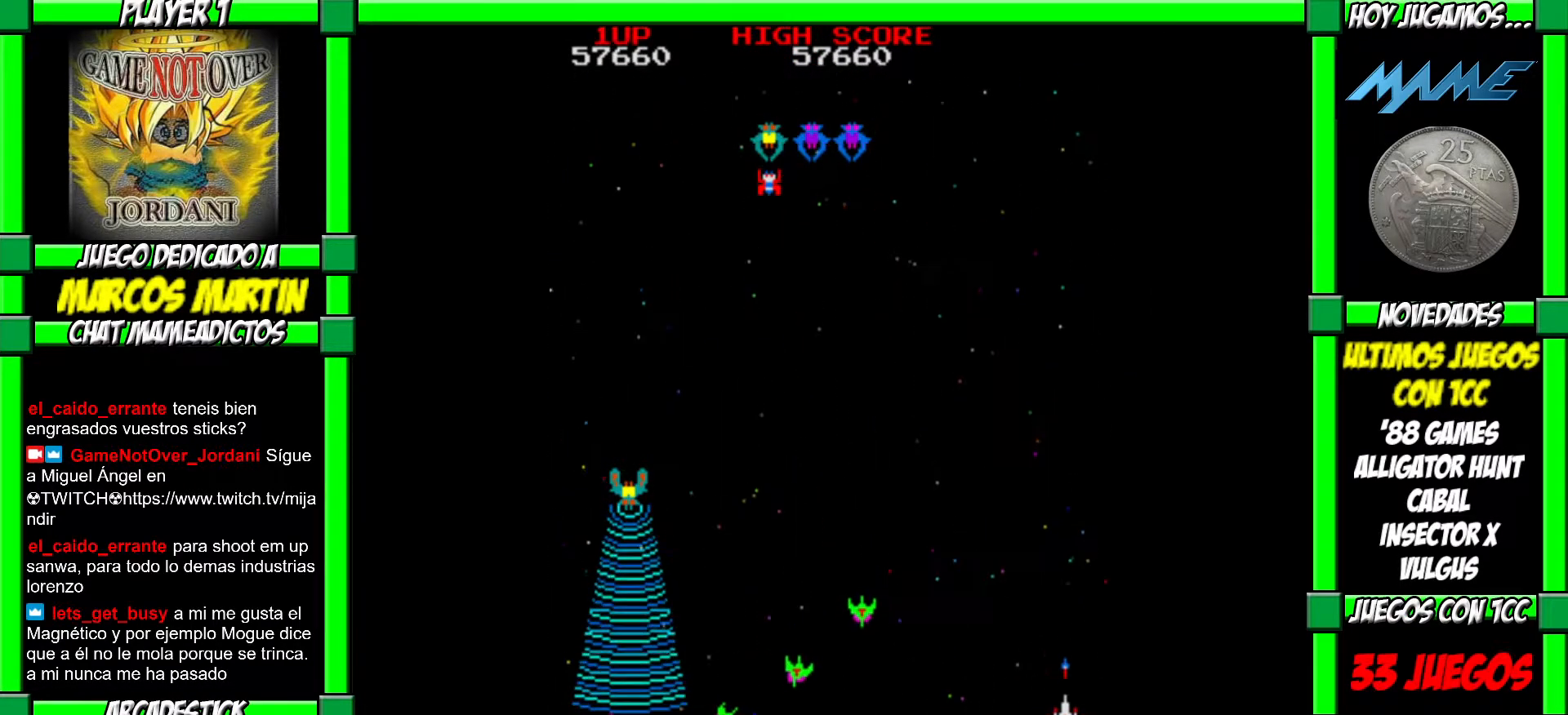
{"buttons": [], "left_stick": "left", "events": [[50, "CROSS", "down"], [67, "left_stick", "left"], [117, "CROSS", "up"], [350, "CROSS", "down"], [417, "CROSS", "up"]]}
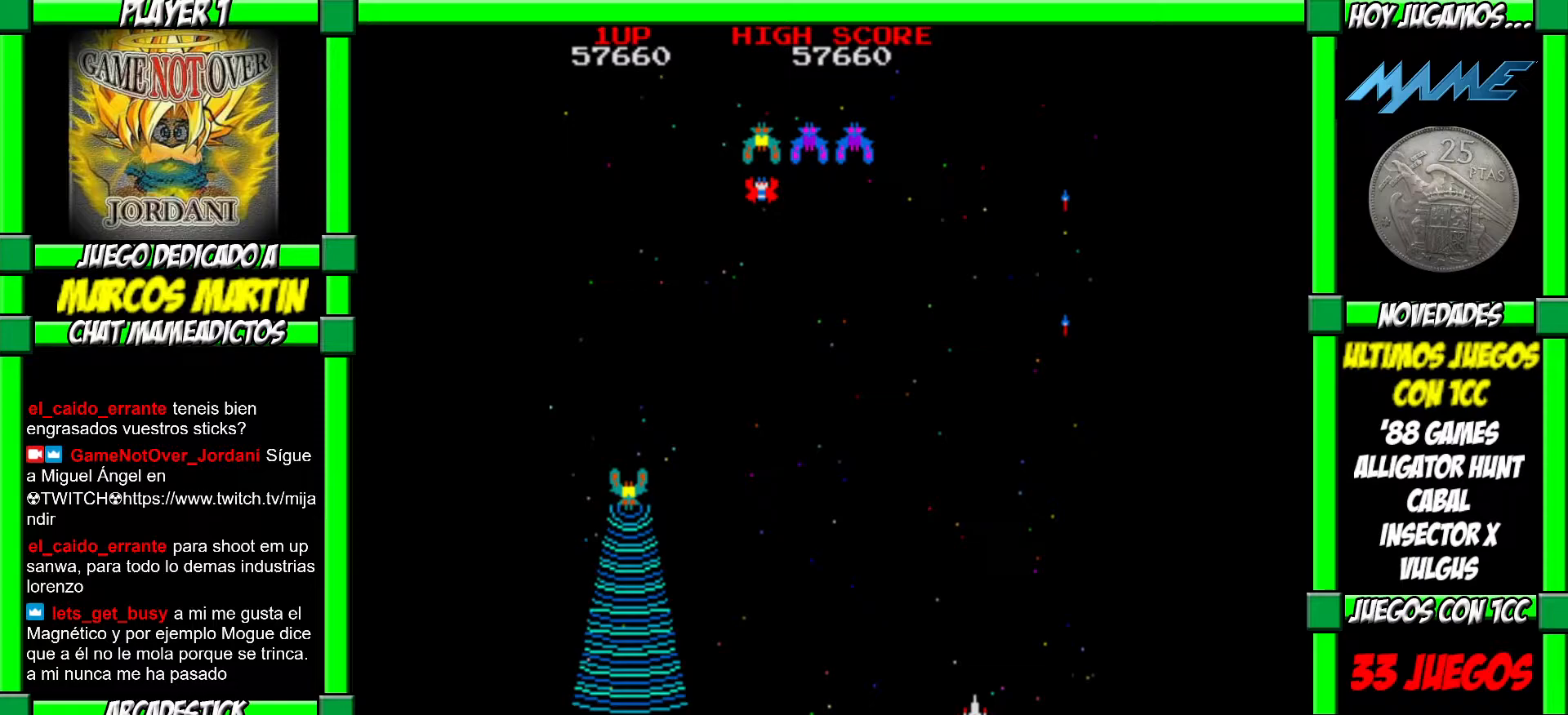
{"buttons": ["CROSS"], "left_stick": "left", "events": [[17, "CROSS", "down"], [67, "CROSS", "up"], [133, "CROSS", "down"], [217, "CROSS", "up"], [267, "CROSS", "down"], [350, "CROSS", "up"], [433, "CROSS", "down"]]}
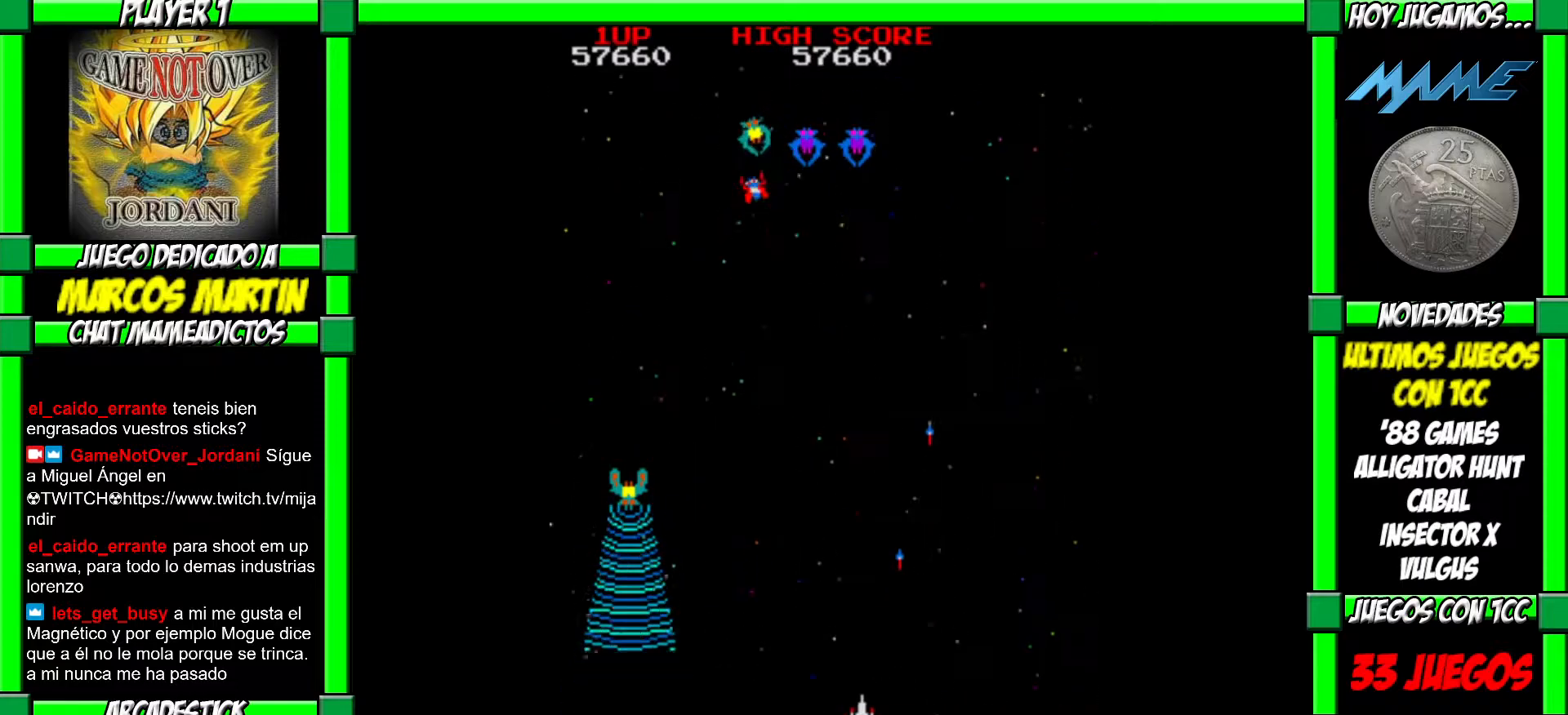
{"buttons": [], "left_stick": "right", "events": [[17, "CROSS", "up"], [83, "CROSS", "down"], [167, "CROSS", "up"], [200, "CROSS", "down"], [283, "CROSS", "up"], [417, "left_stick", "right"]]}
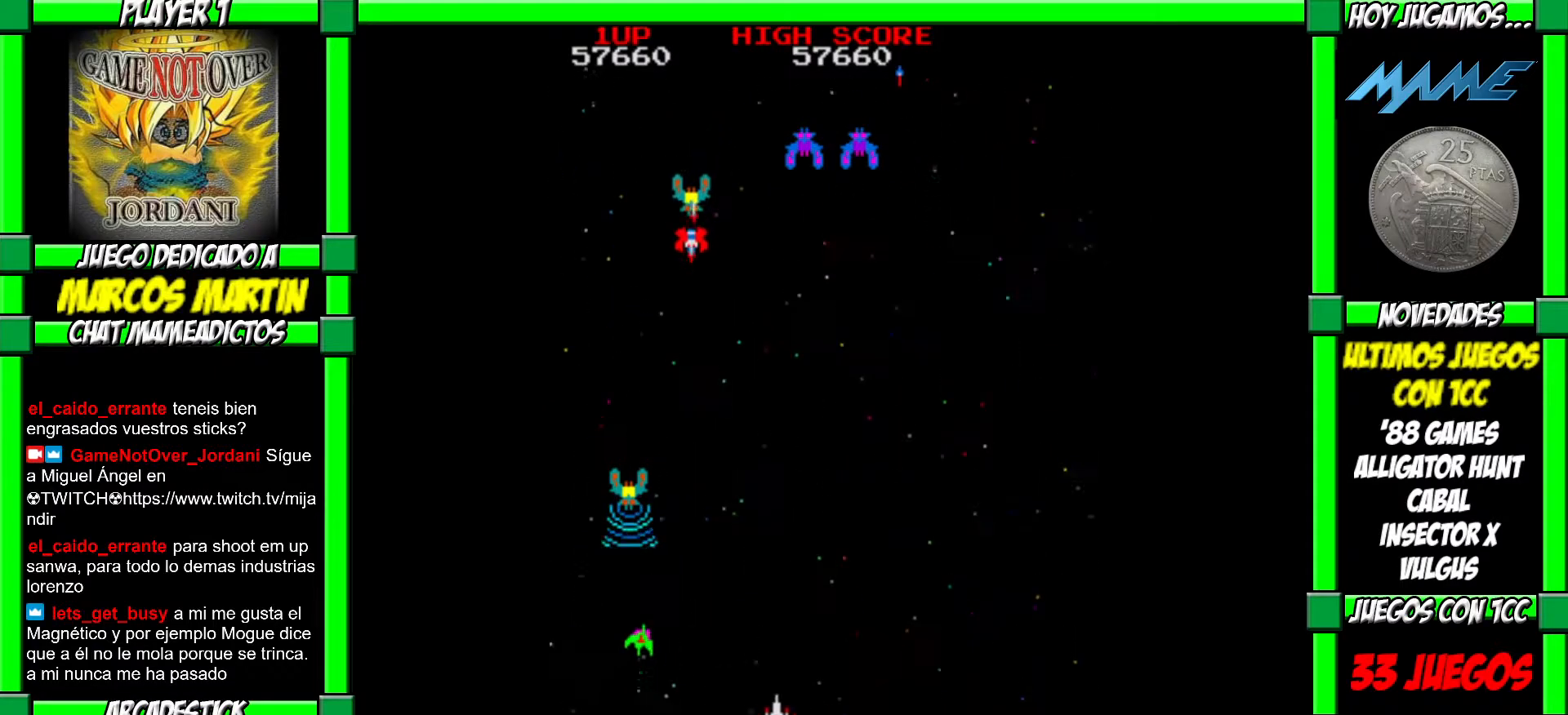
{"buttons": [], "left_stick": "right", "events": [[50, "left_stick", "center"], [100, "left_stick", "left"], [183, "left_stick", "down-right"], [250, "left_stick", "right"]]}
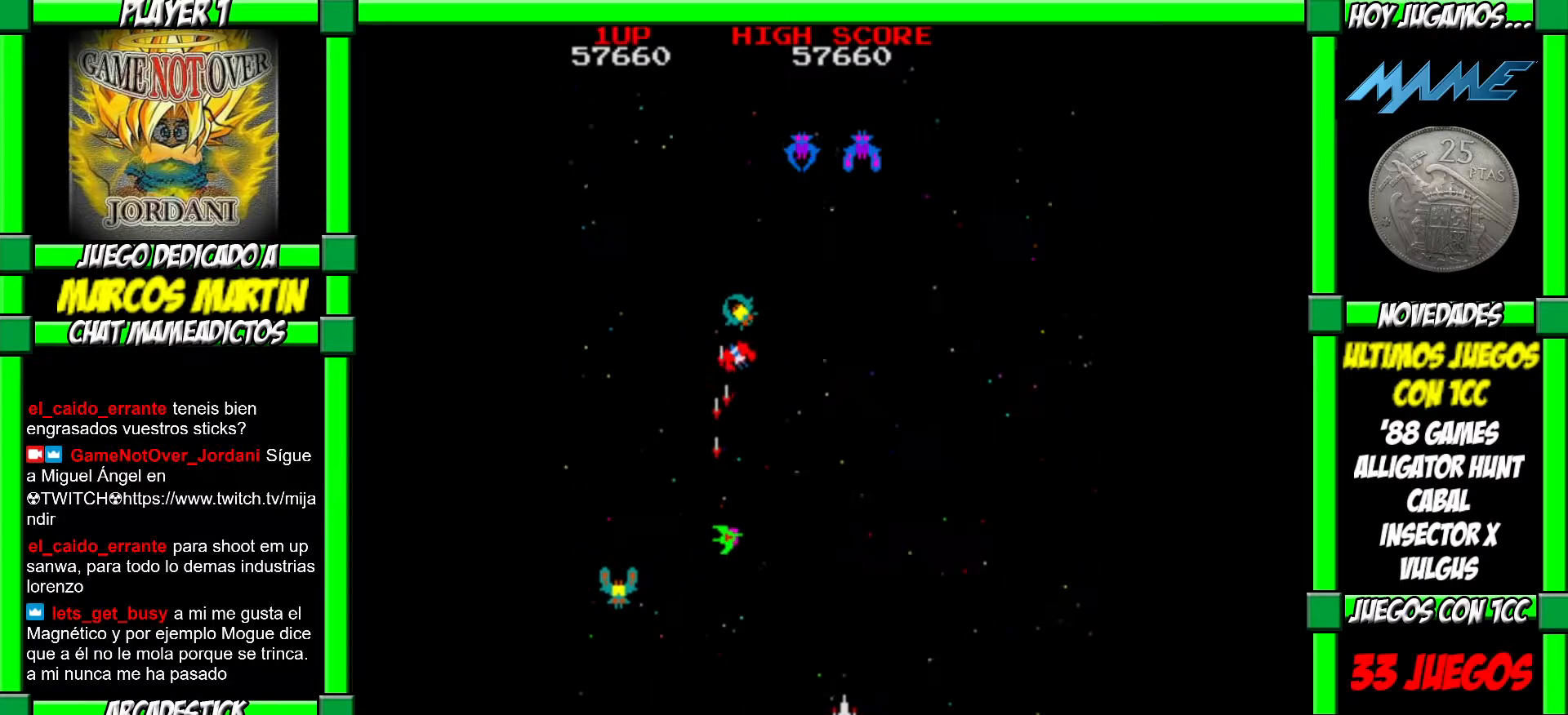
{"buttons": [], "left_stick": "right", "events": []}
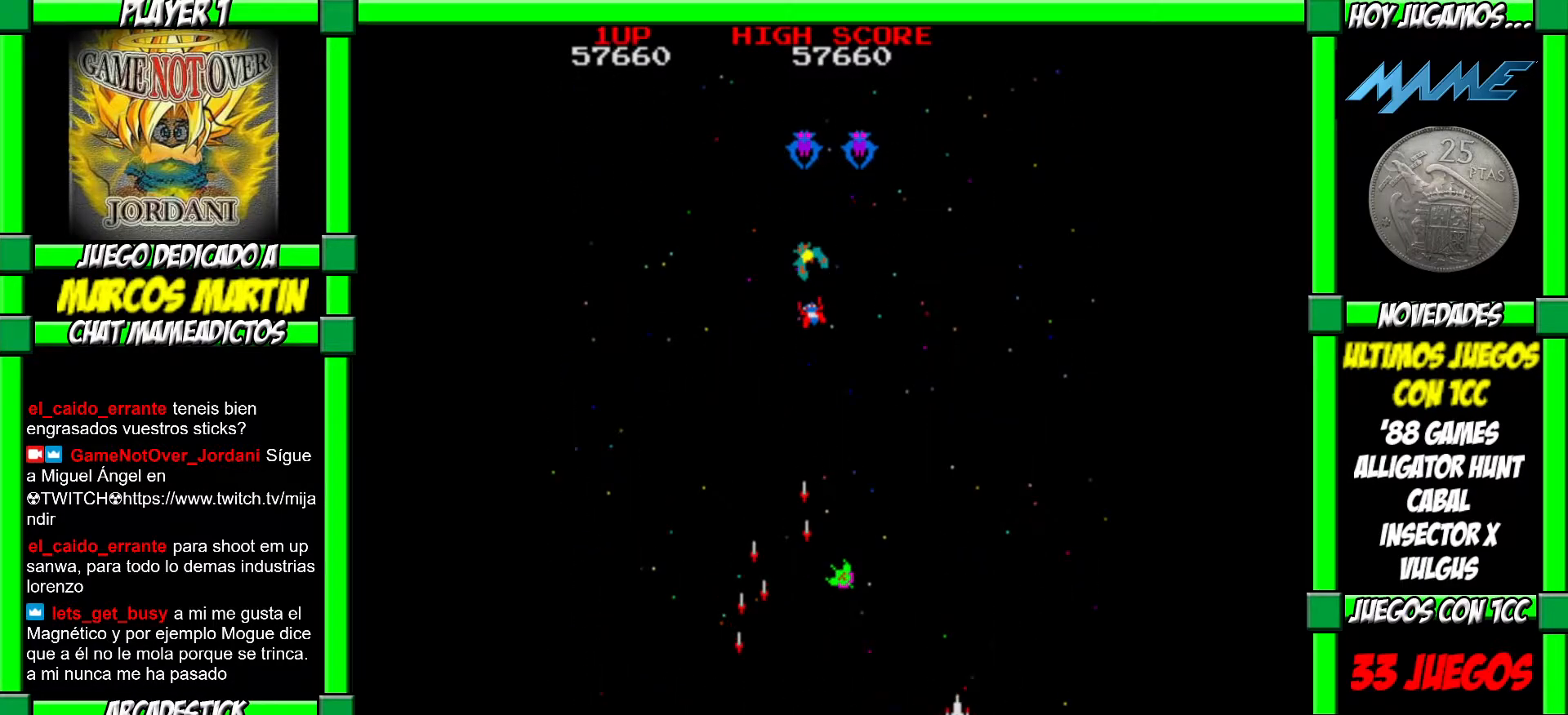
{"buttons": [], "left_stick": "right", "events": []}
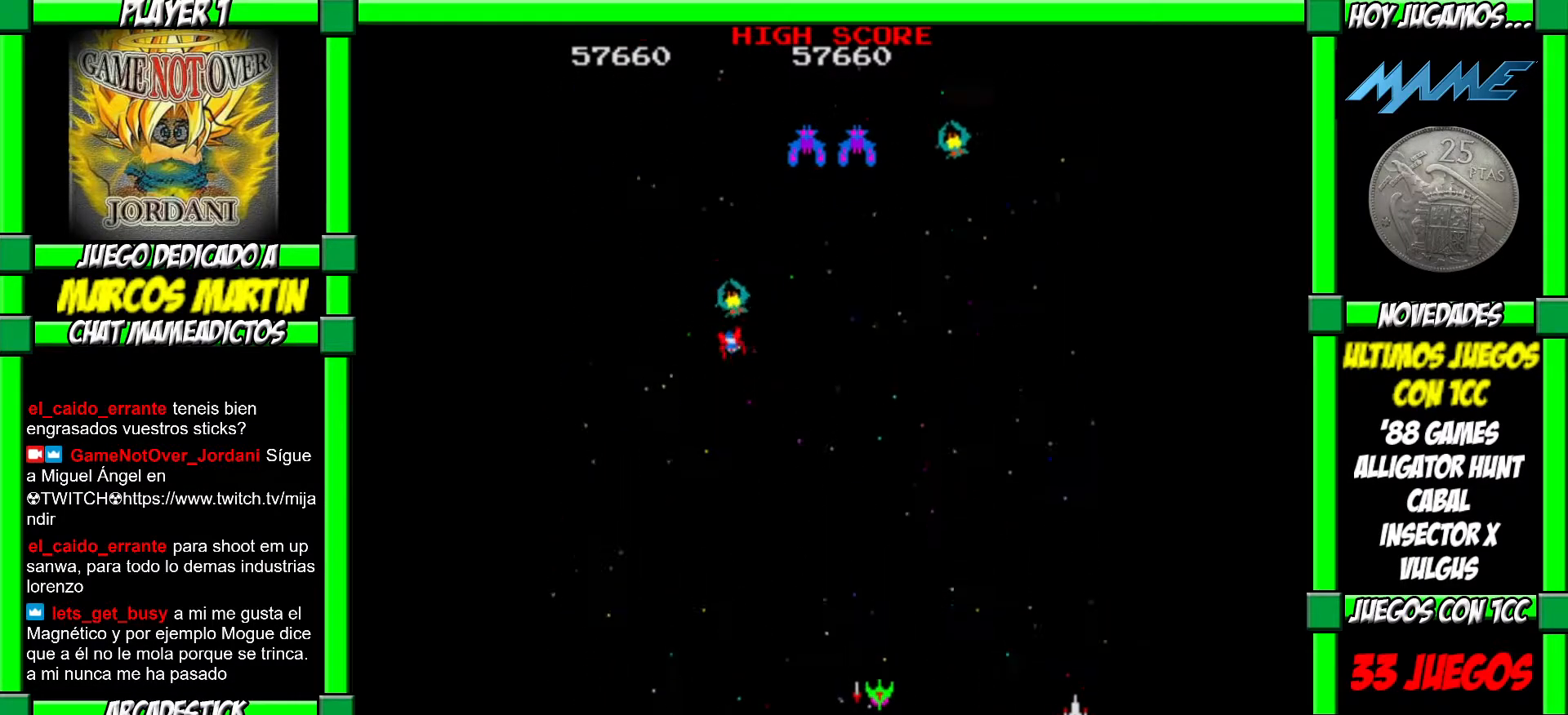
{"buttons": [], "left_stick": "left", "events": [[17, "left_stick", "center"], [150, "left_stick", "left"]]}
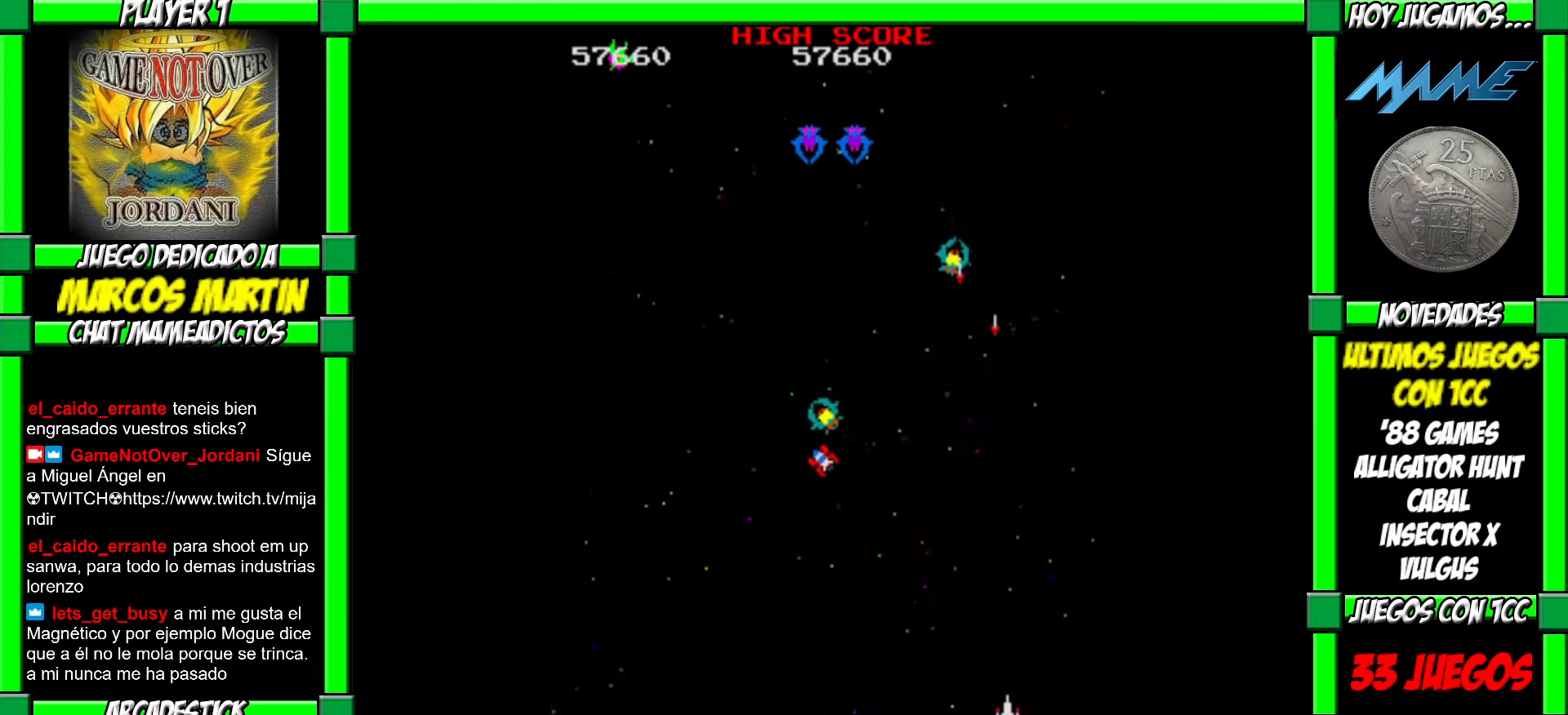
{"buttons": [], "left_stick": "left", "events": []}
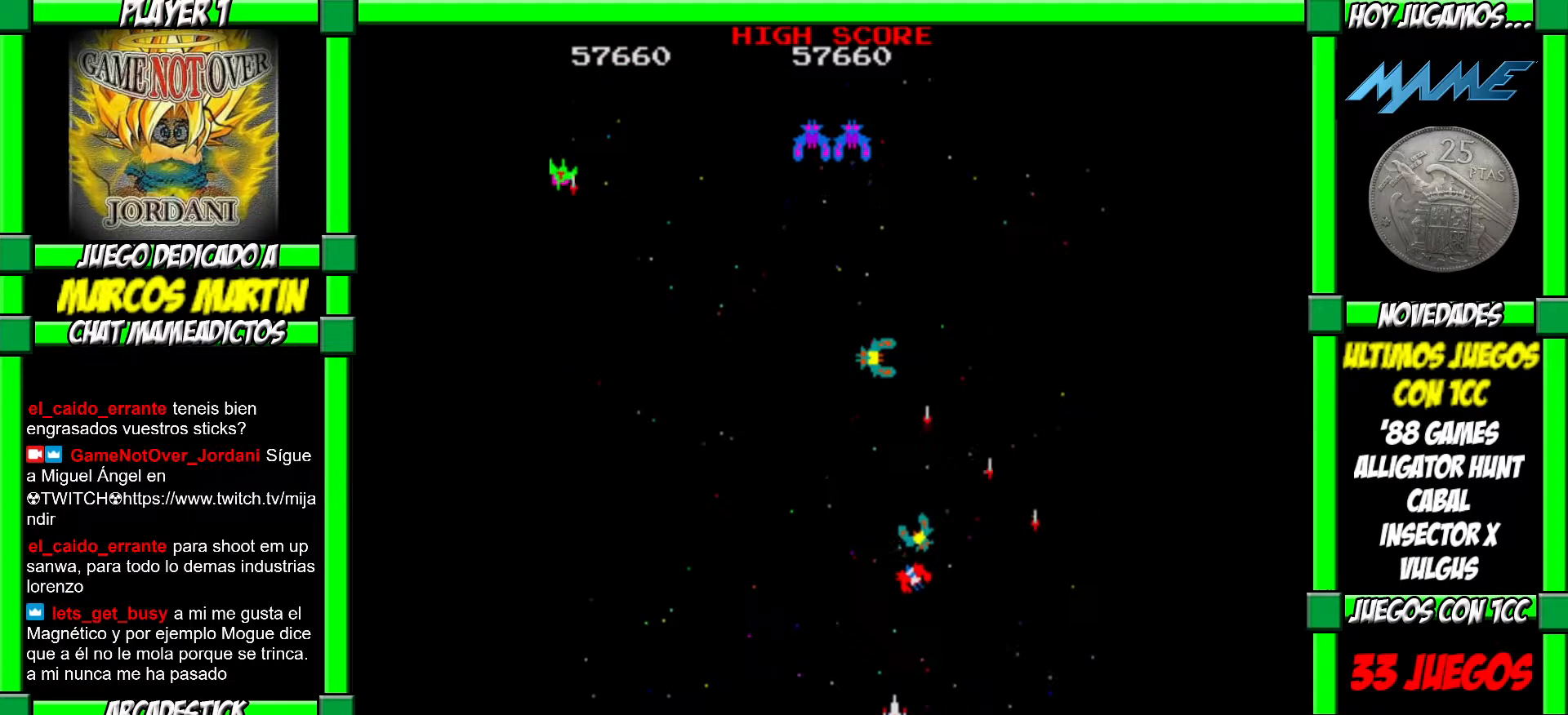
{"buttons": [], "left_stick": "left", "events": []}
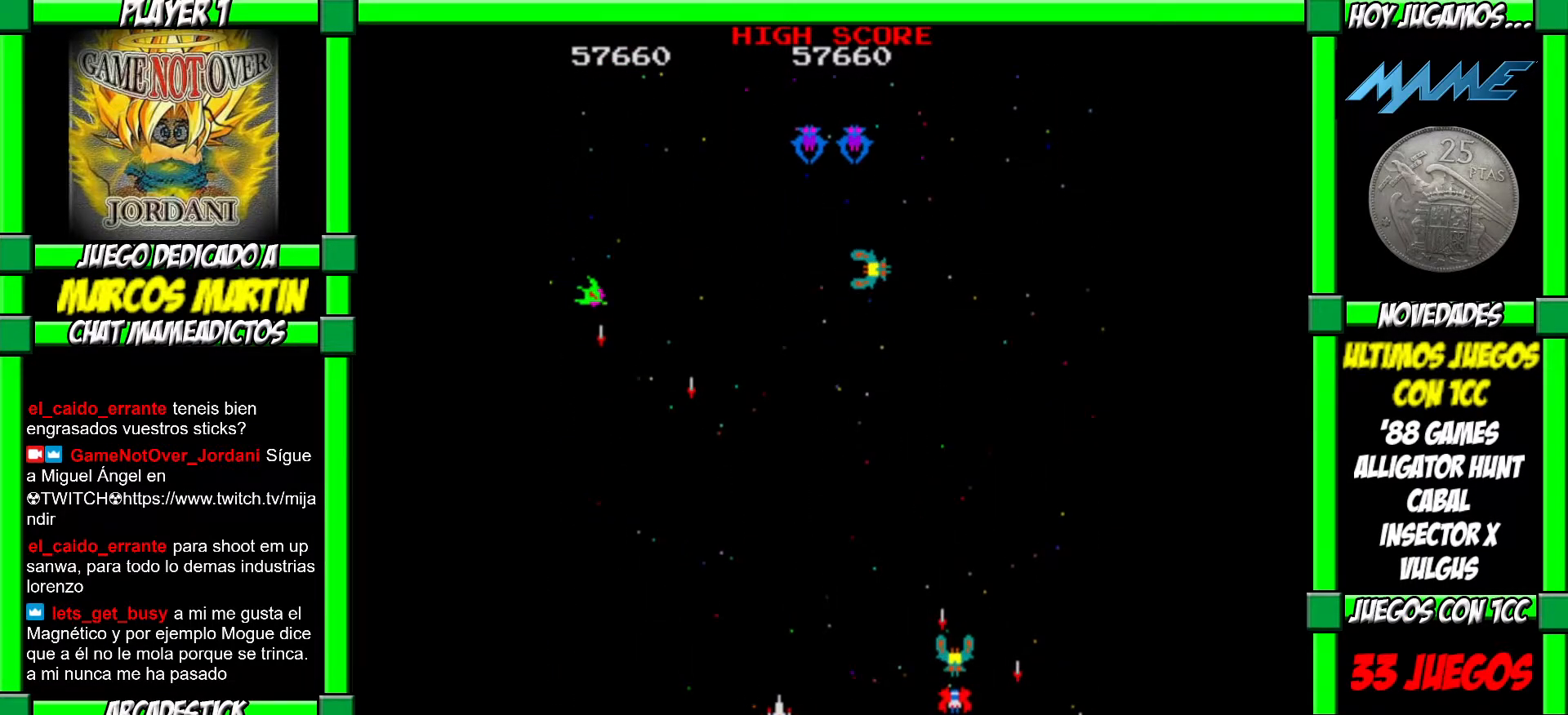
{"buttons": ["CROSS"], "left_stick": "left", "events": [[267, "left_stick", "center"], [317, "left_stick", "right"], [383, "CROSS", "down"], [417, "left_stick", "left"], [467, "CROSS", "up"], [500, "CROSS", "down"]]}
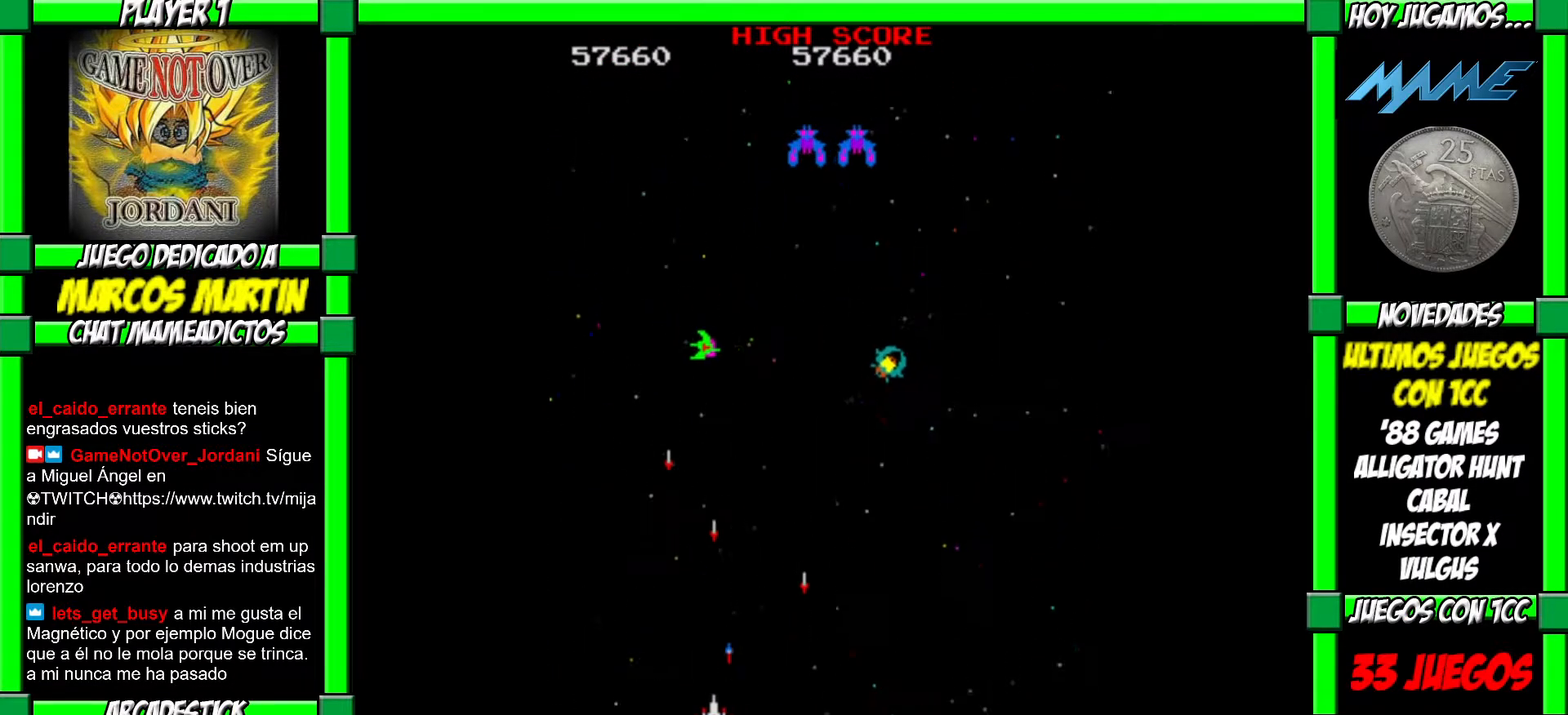
{"buttons": [], "left_stick": "left", "events": [[100, "CROSS", "up"], [117, "CROSS", "down"], [233, "CROSS", "up"]]}
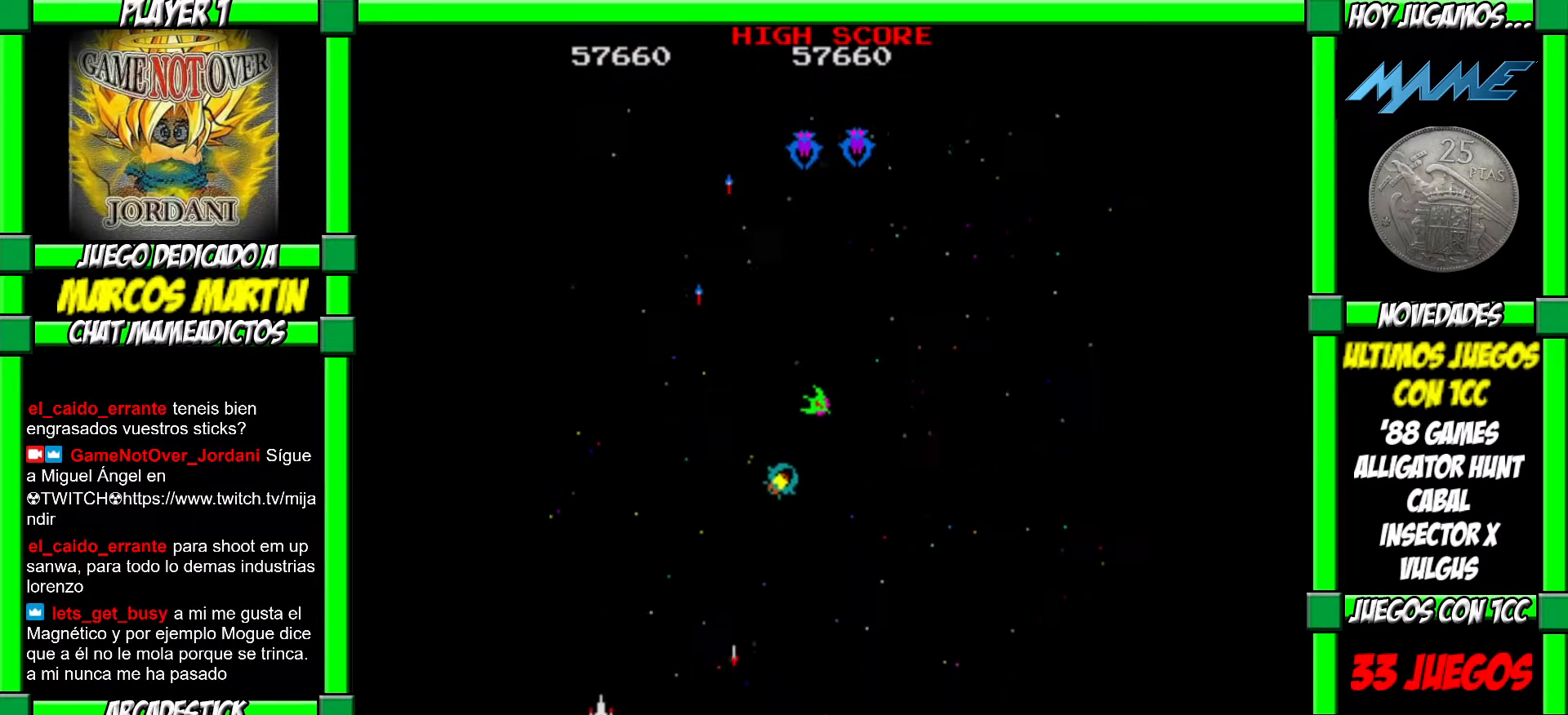
{"buttons": [], "left_stick": "right", "events": [[17, "left_stick", "center"], [267, "left_stick", "right"]]}
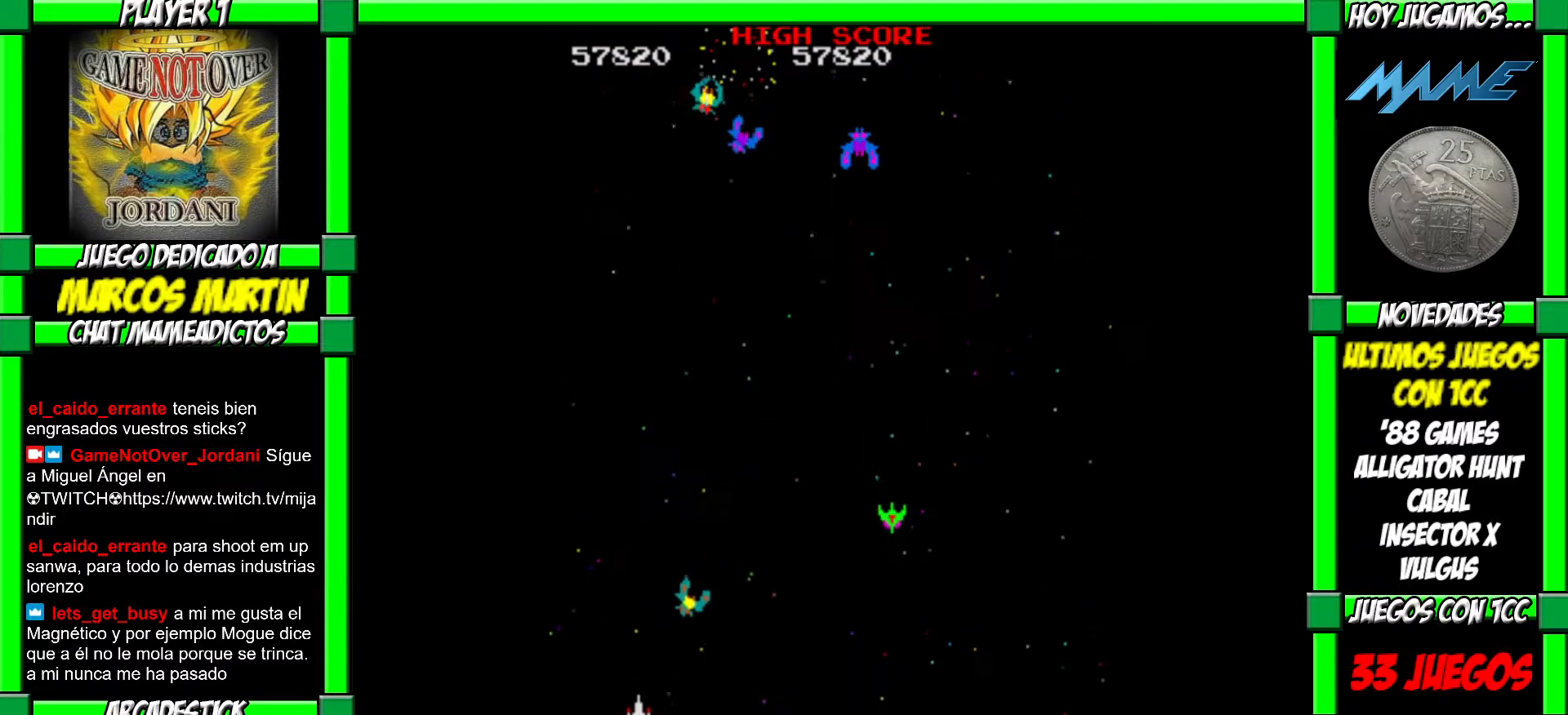
{"buttons": ["CROSS"], "left_stick": "center", "events": [[100, "CROSS", "down"], [167, "CROSS", "up"], [200, "CROSS", "down"], [300, "CROSS", "up"], [317, "CROSS", "down"], [433, "CROSS", "up"], [450, "CROSS", "down"], [500, "left_stick", "center"]]}
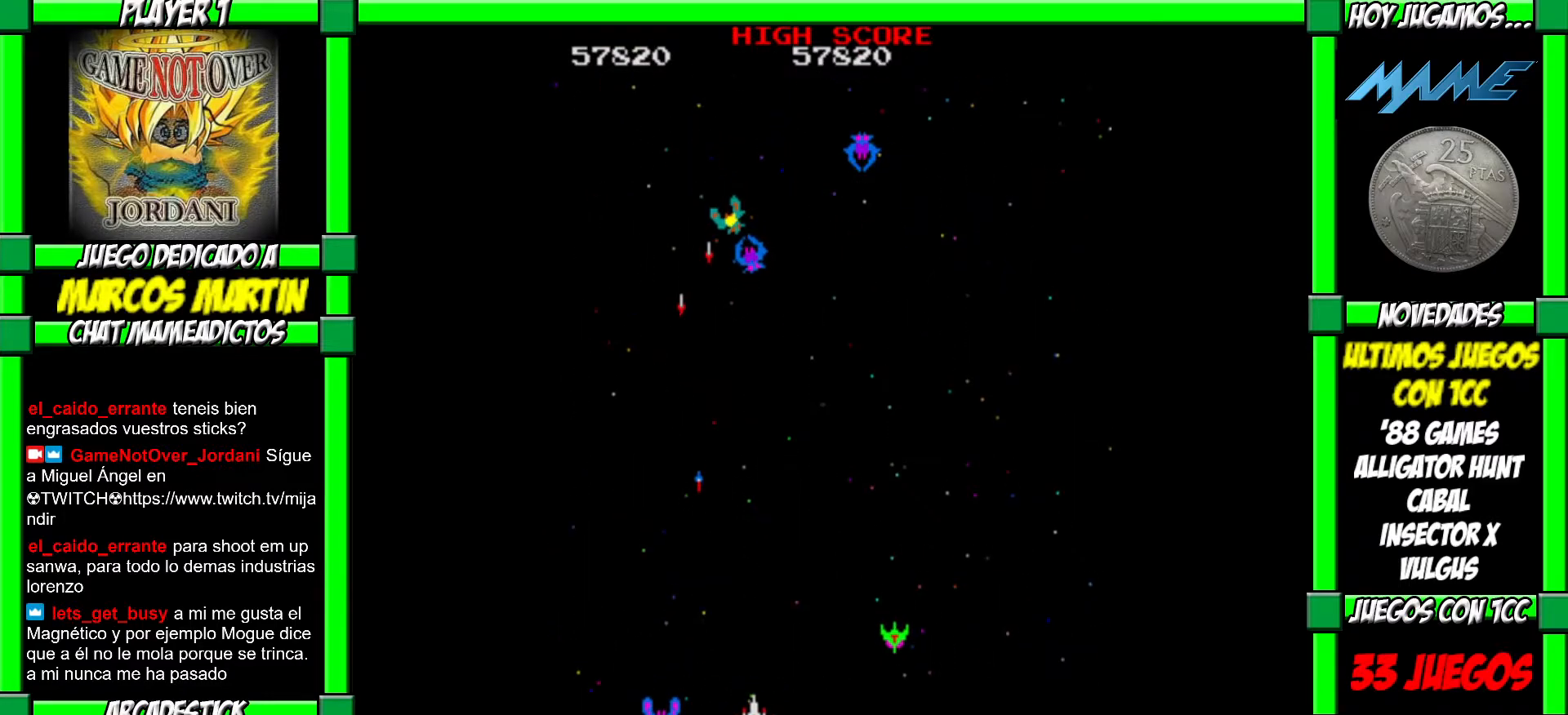
{"buttons": [], "left_stick": "left", "events": [[50, "CROSS", "up"], [83, "CROSS", "down"], [150, "CROSS", "up"], [183, "left_stick", "left"]]}
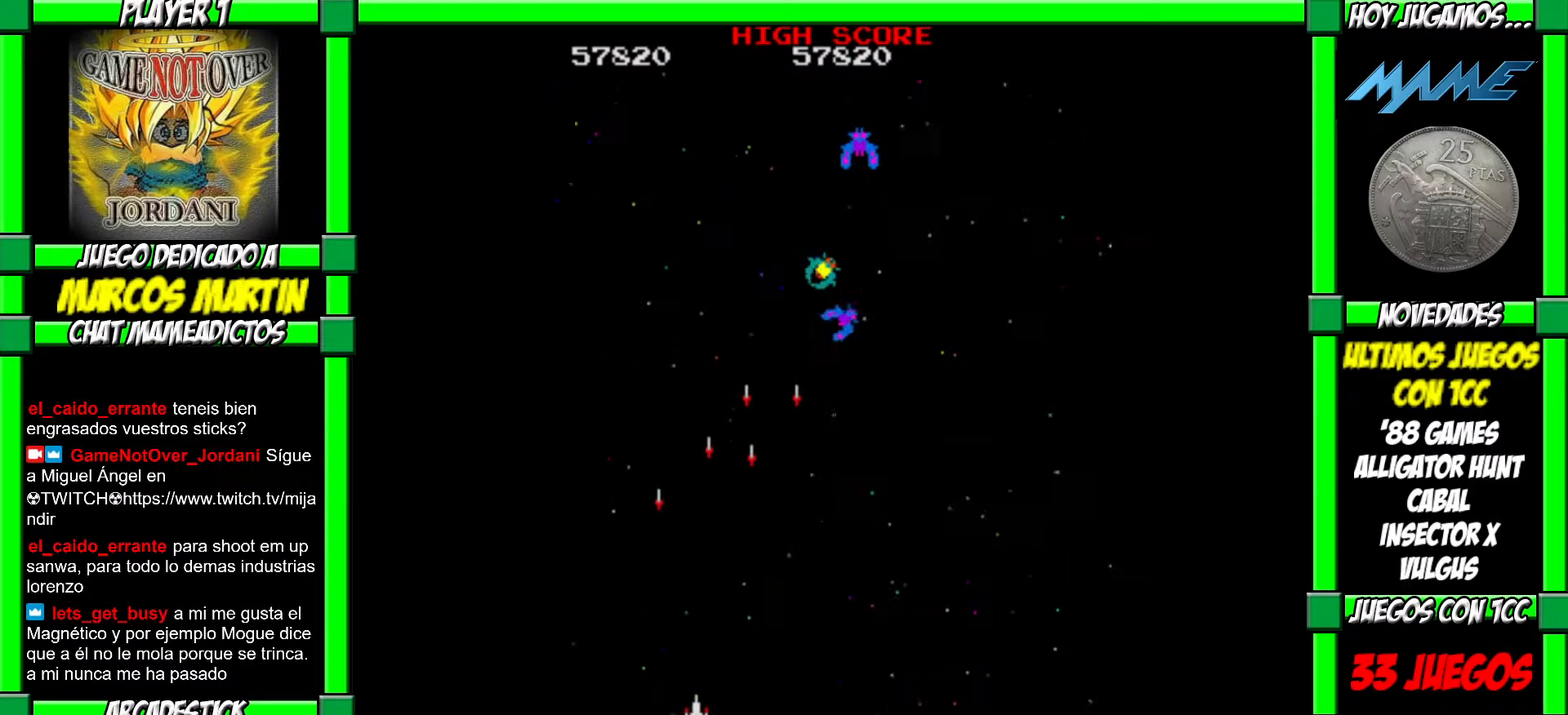
{"buttons": [], "left_stick": "left", "events": []}
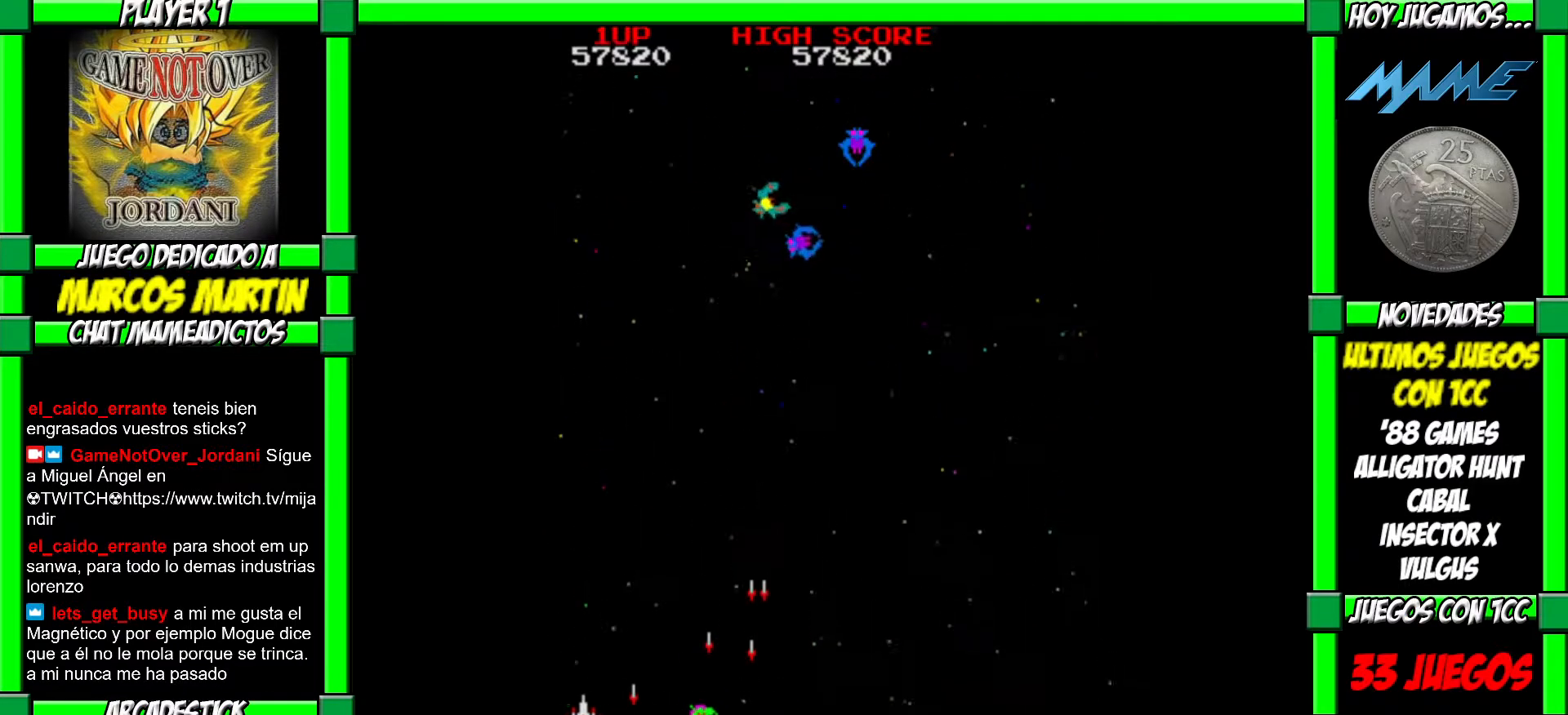
{"buttons": ["CROSS"], "left_stick": "right", "events": [[350, "left_stick", "right"], [450, "CROSS", "down"]]}
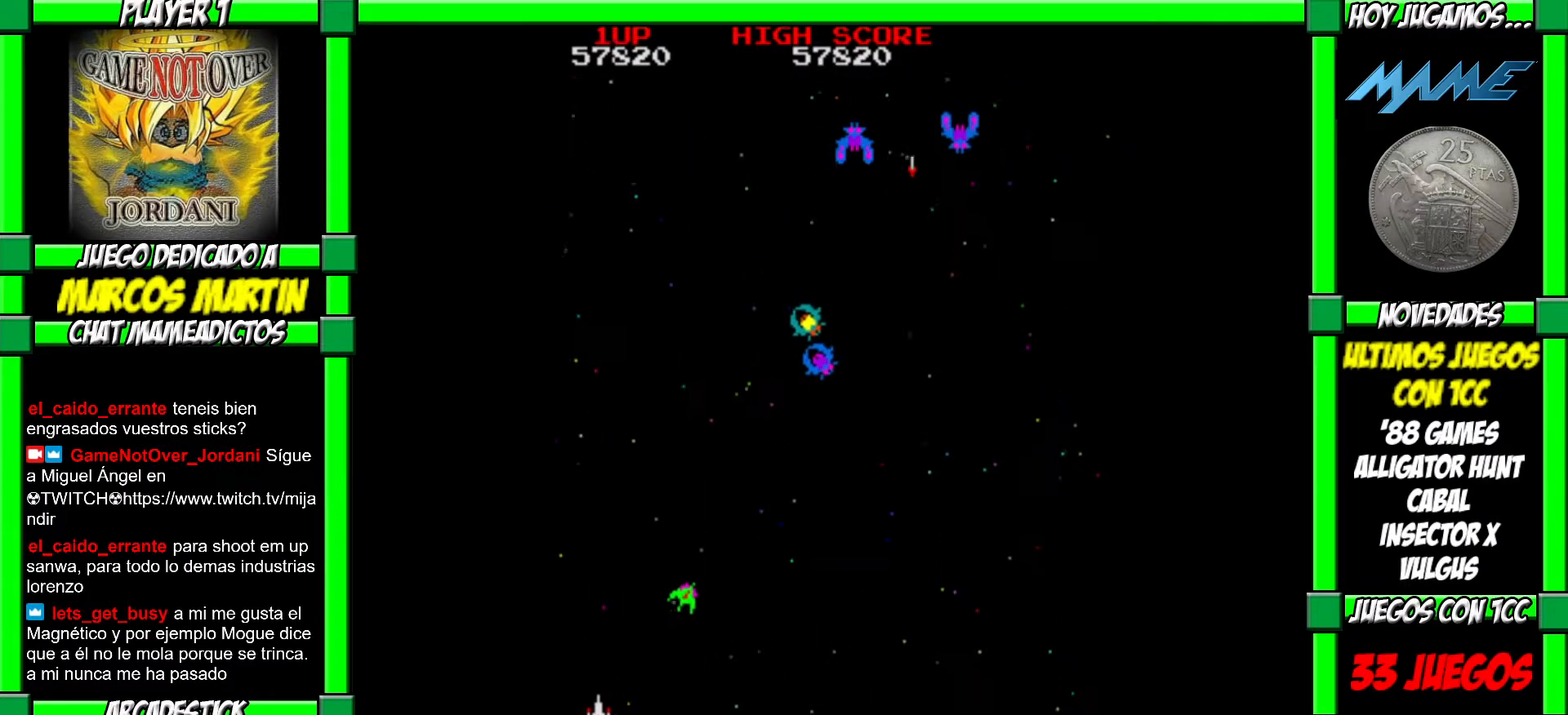
{"buttons": [], "left_stick": "right", "events": [[17, "CROSS", "up"], [100, "CROSS", "down"], [167, "CROSS", "up"], [283, "CROSS", "down"], [350, "CROSS", "up"], [433, "CROSS", "down"], [500, "CROSS", "up"]]}
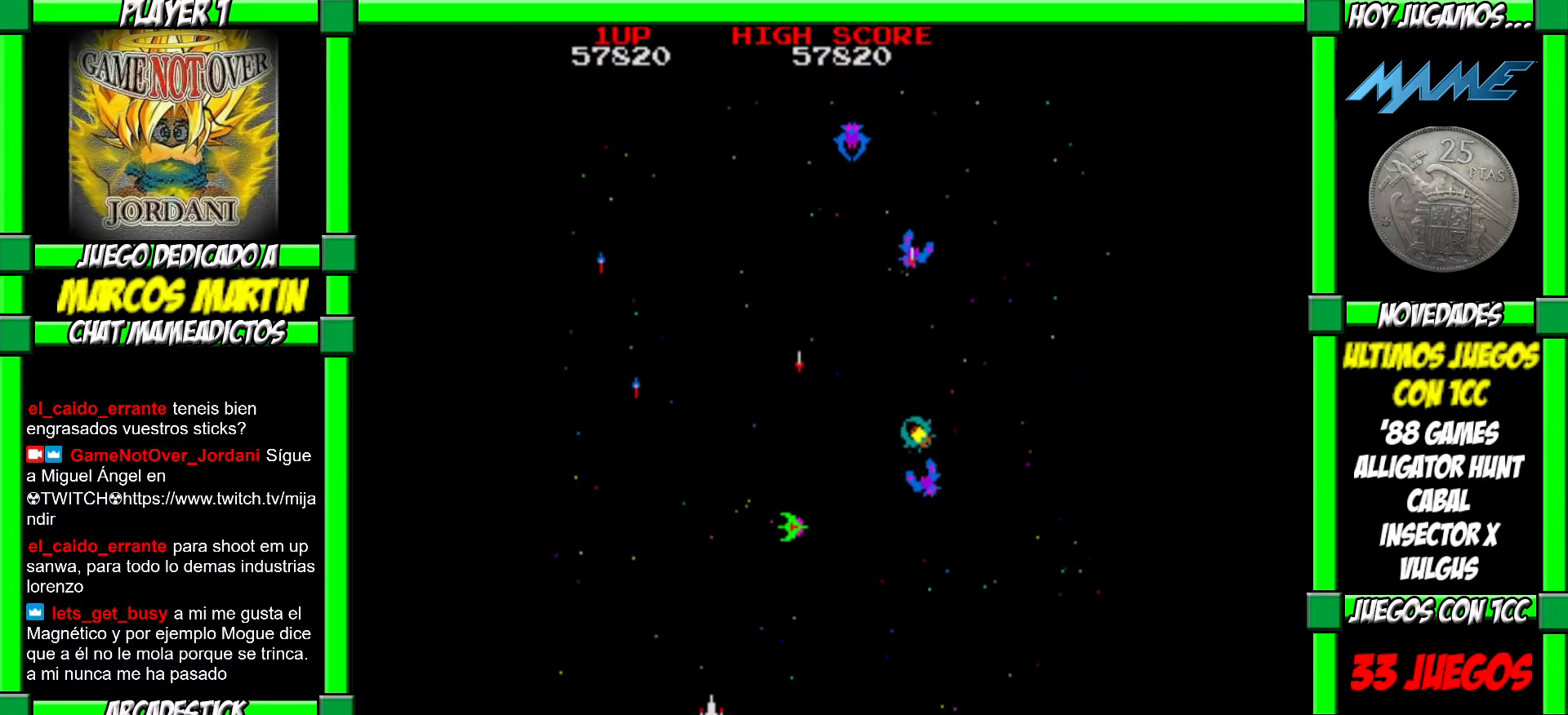
{"buttons": [], "left_stick": "left", "events": [[50, "left_stick", "left"]]}